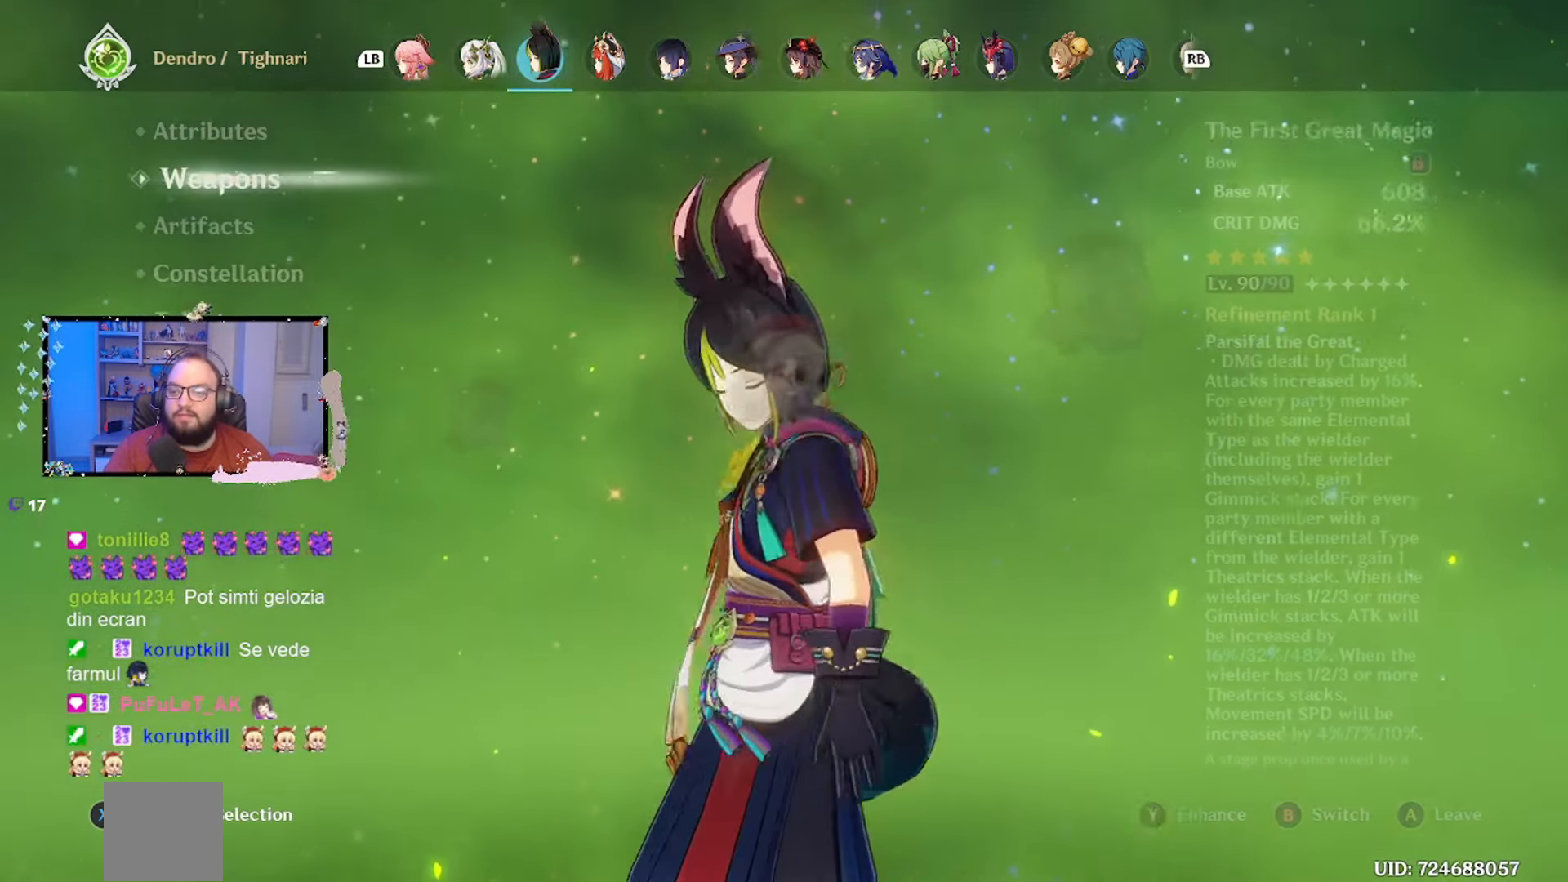
Gameplay with a controller (Xbox layout); each line is a JSON object with the inputs held at the frame after it. "events" lists button and stick changes between this image and that frame as [ms after this image, input, new state], when the widget could be followed in between.
{"buttons": [], "left_stick": "center", "right_stick": "center", "events": [[100, "left_stick", "center"], [350, "left_stick", "up"], [483, "left_stick", "center"]]}
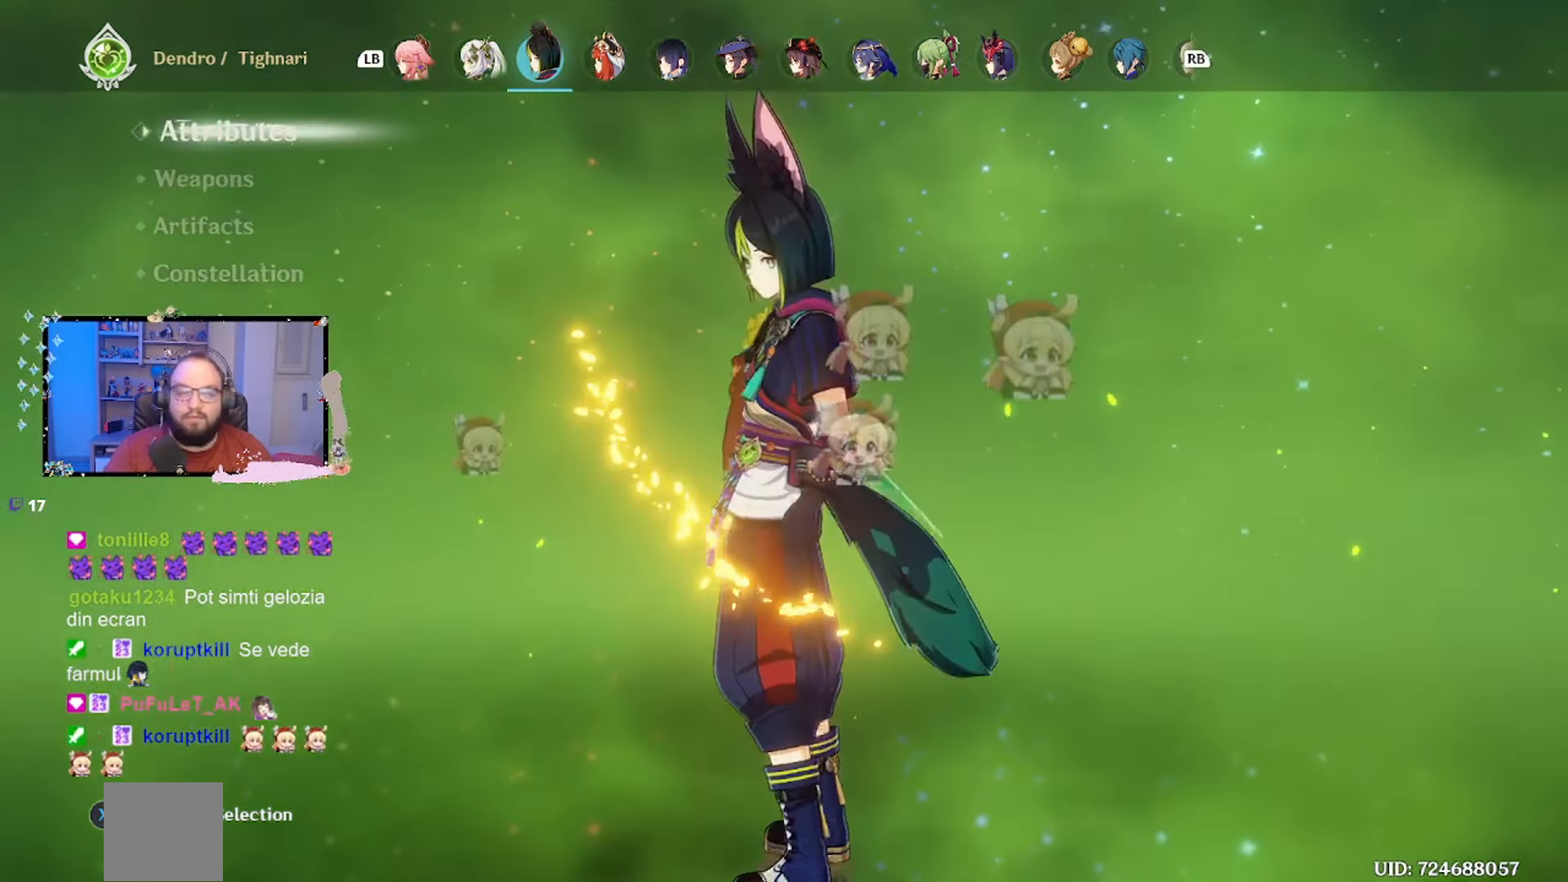
{"buttons": [], "left_stick": "center", "right_stick": "center", "events": []}
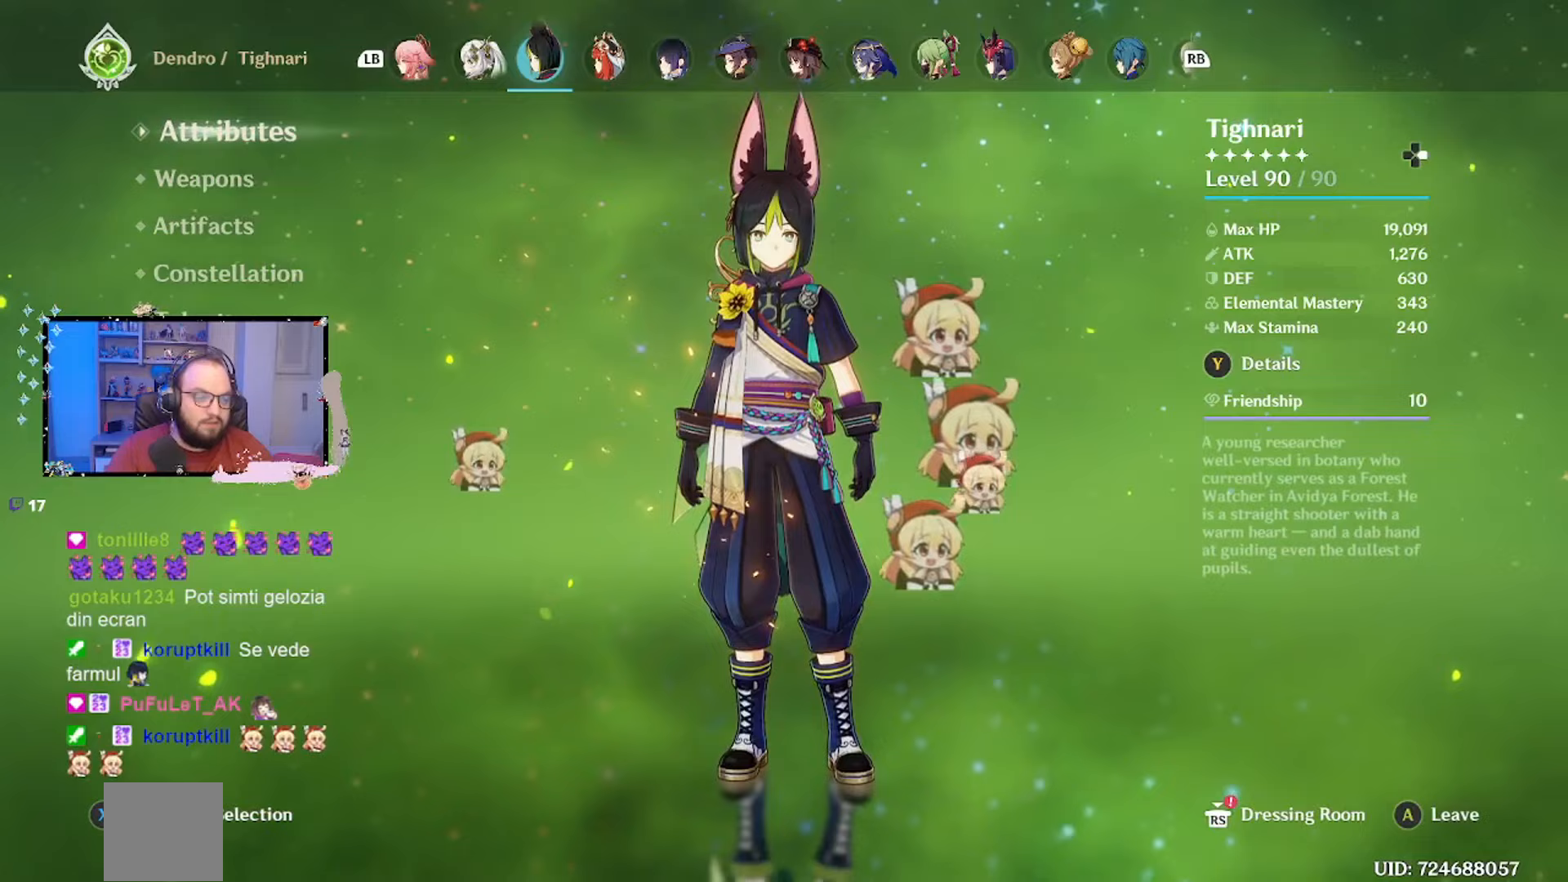
{"buttons": [], "left_stick": "center", "right_stick": "center", "events": [[167, "R1", "down"], [317, "R1", "up"]]}
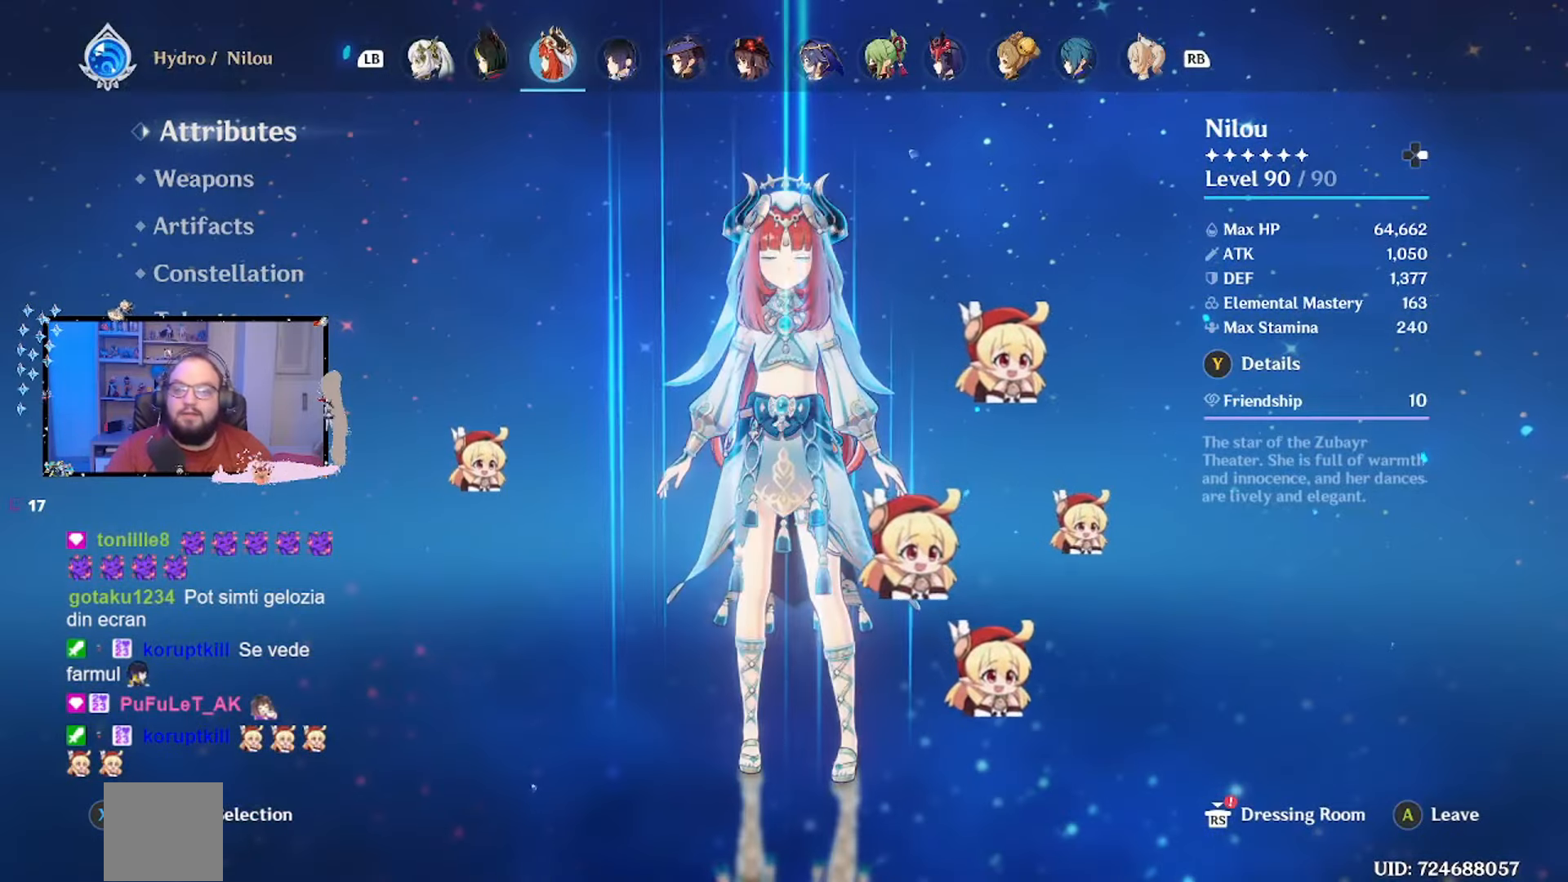
{"buttons": [], "left_stick": "center", "right_stick": "center", "events": []}
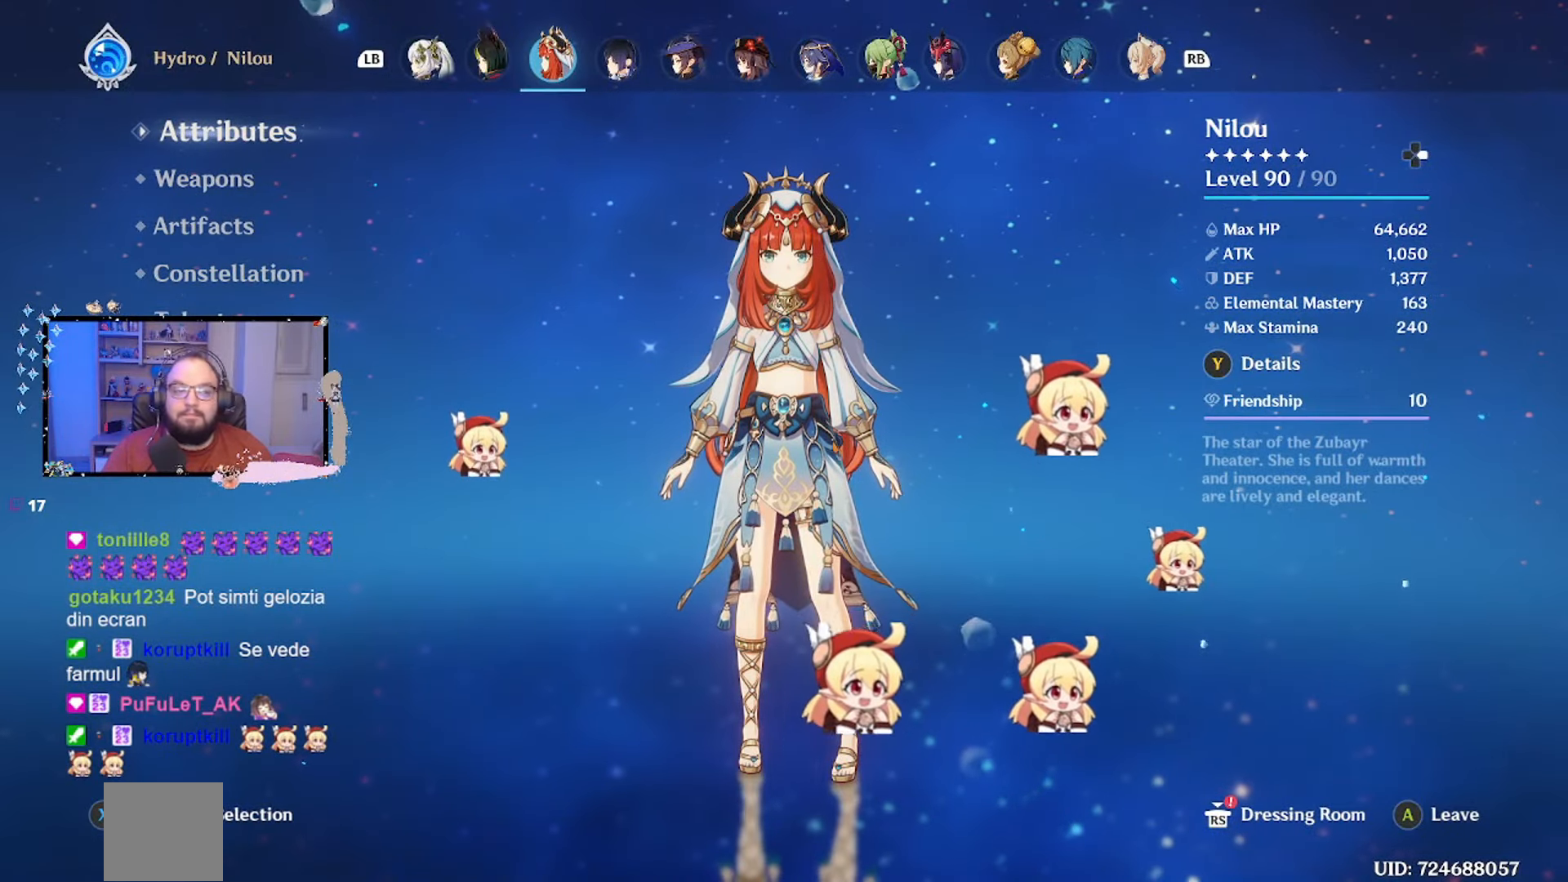
{"buttons": [], "left_stick": "center", "right_stick": "center", "events": []}
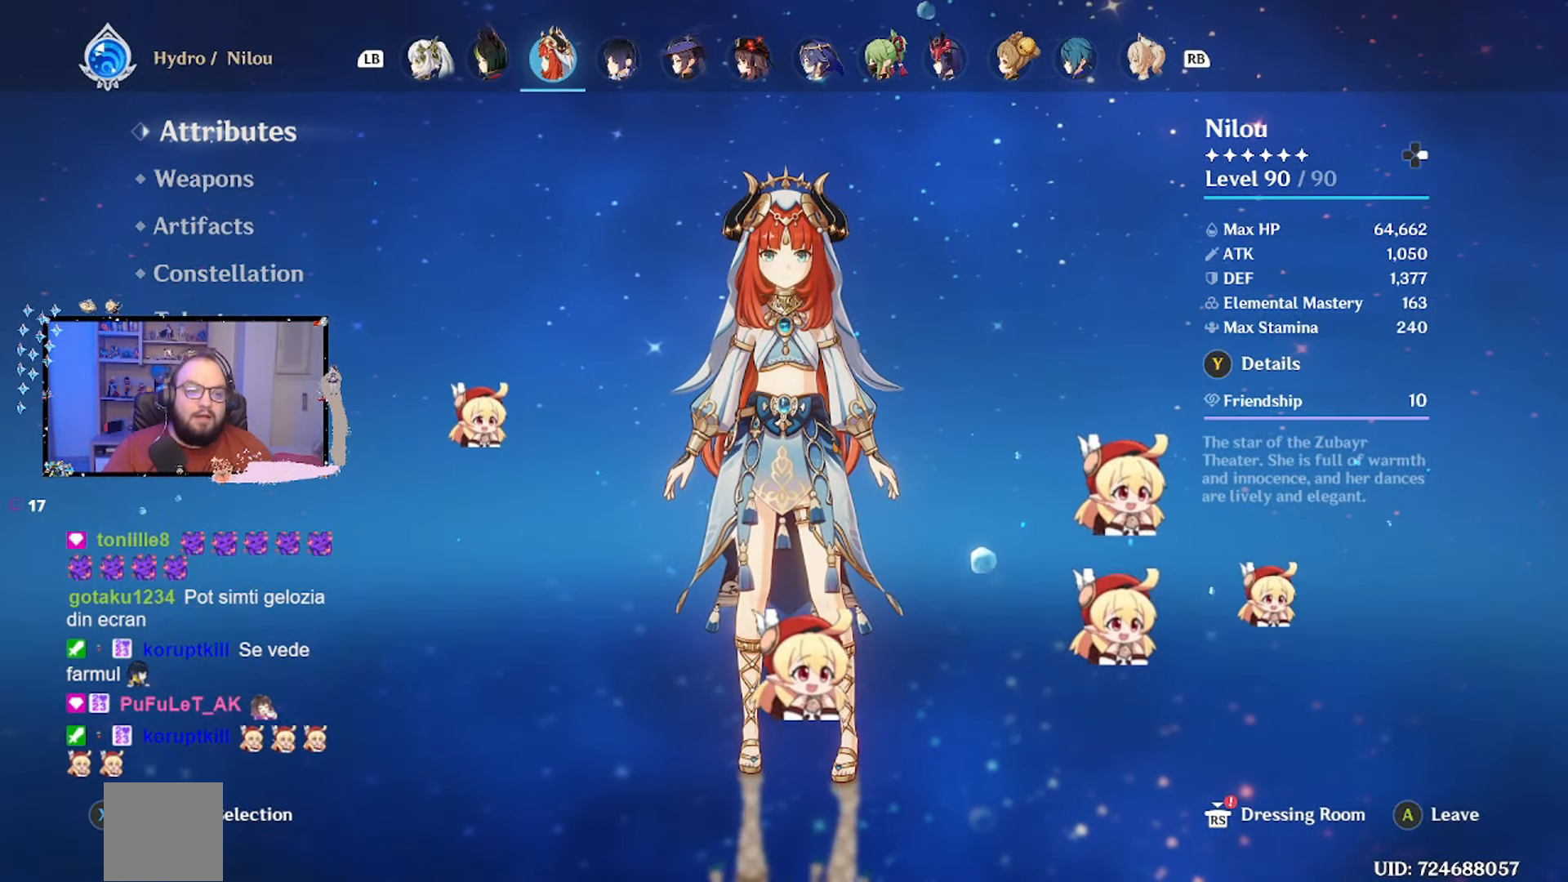
{"buttons": [], "left_stick": "center", "right_stick": "center", "events": []}
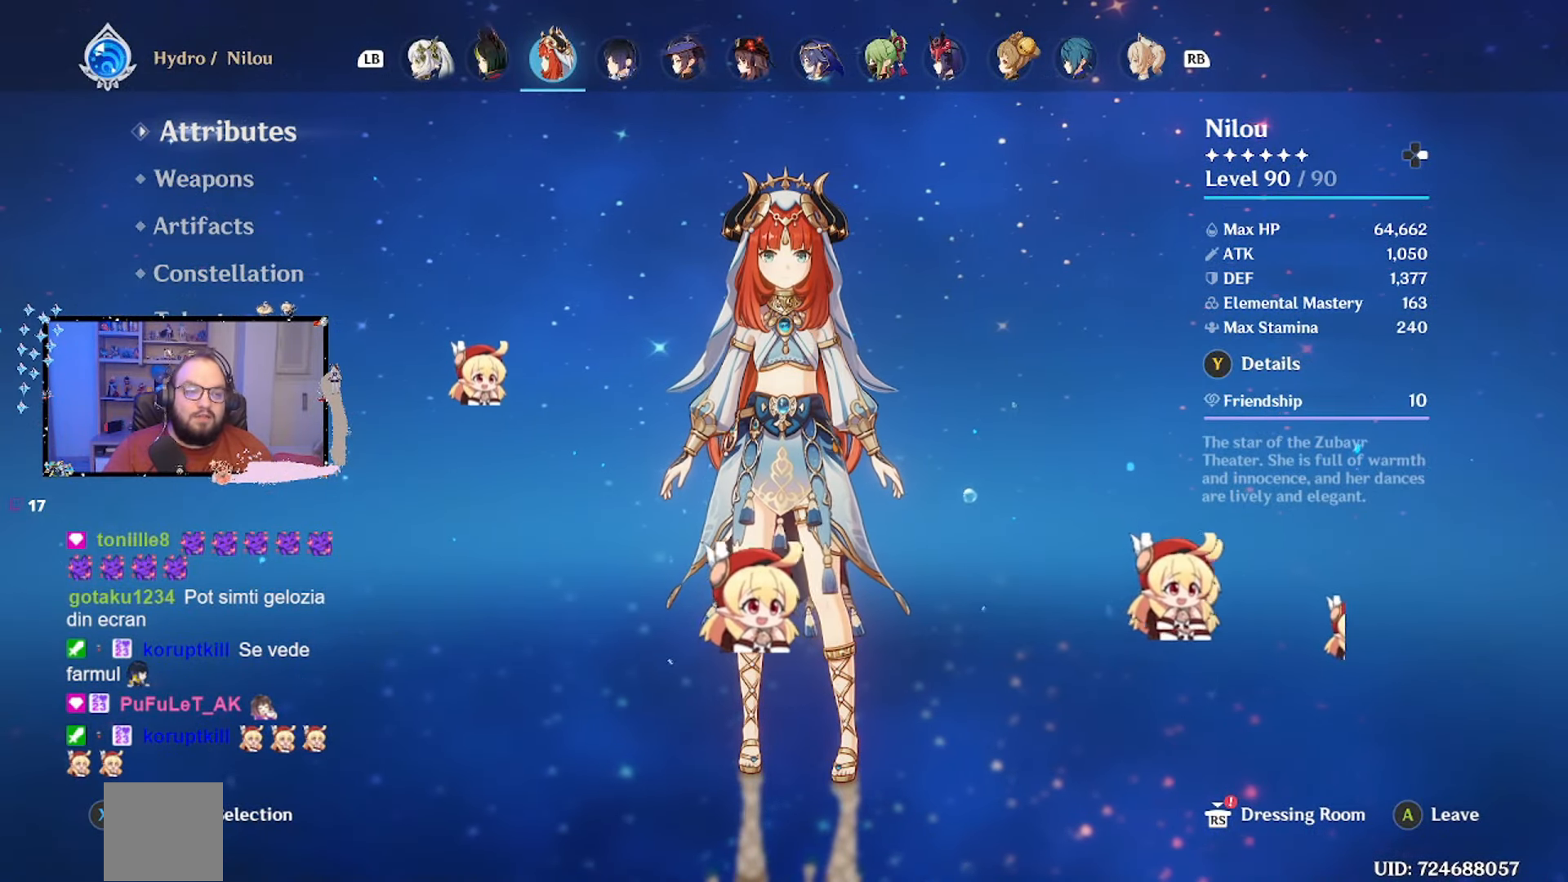
{"buttons": [], "left_stick": "center", "right_stick": "center", "events": []}
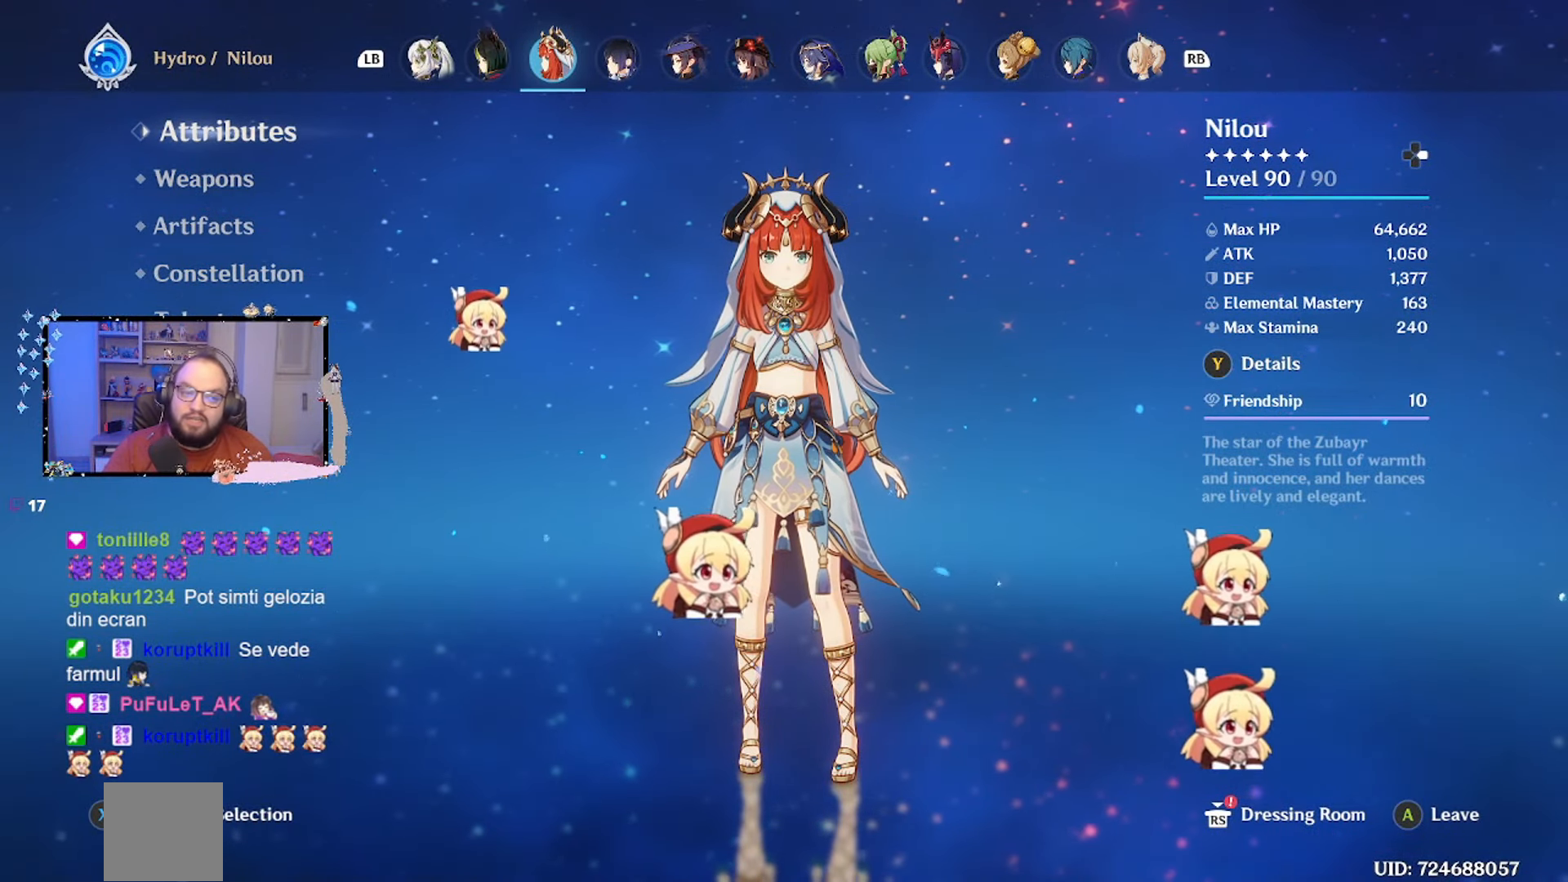
{"buttons": [], "left_stick": "center", "right_stick": "center", "events": []}
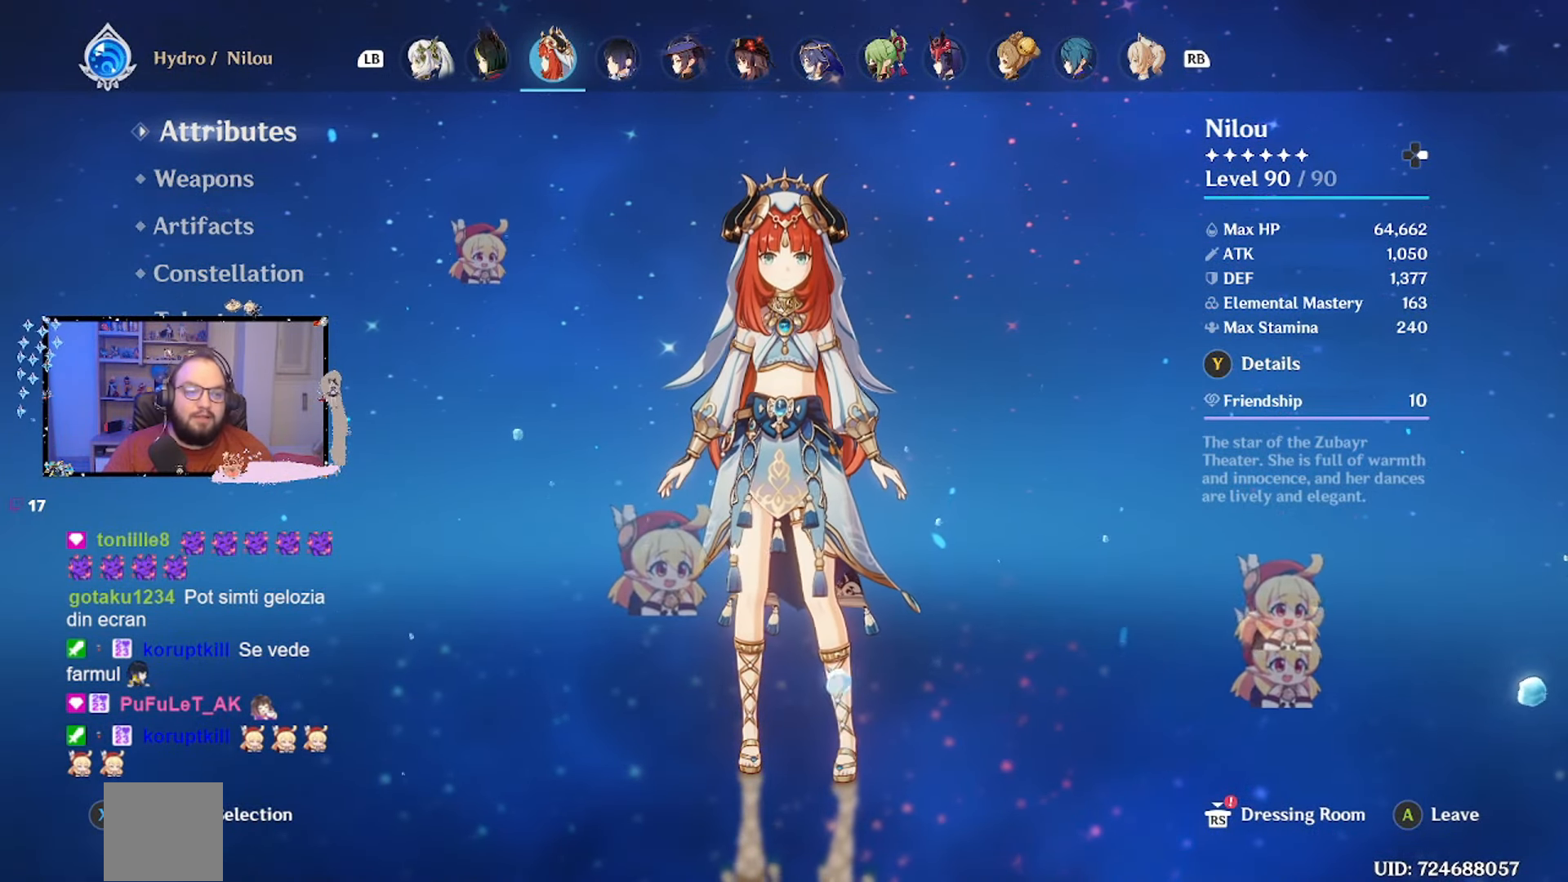
{"buttons": [], "left_stick": "down", "right_stick": "center", "events": [[233, "left_stick", "down"], [400, "left_stick", "center"], [483, "left_stick", "down"]]}
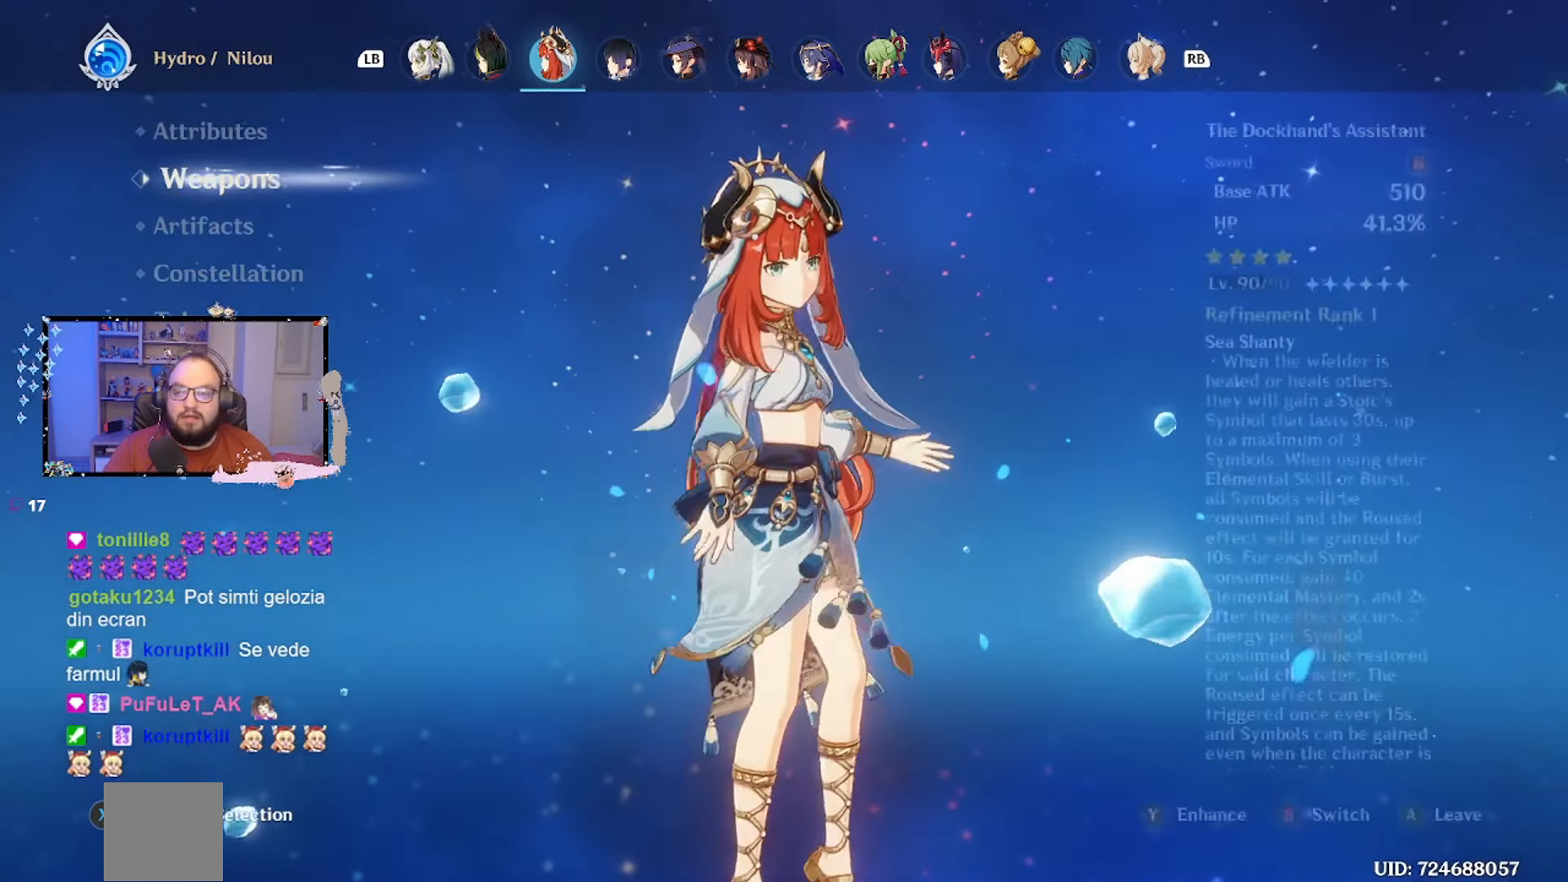
{"buttons": [], "left_stick": "center", "right_stick": "center", "events": [[167, "left_stick", "center"]]}
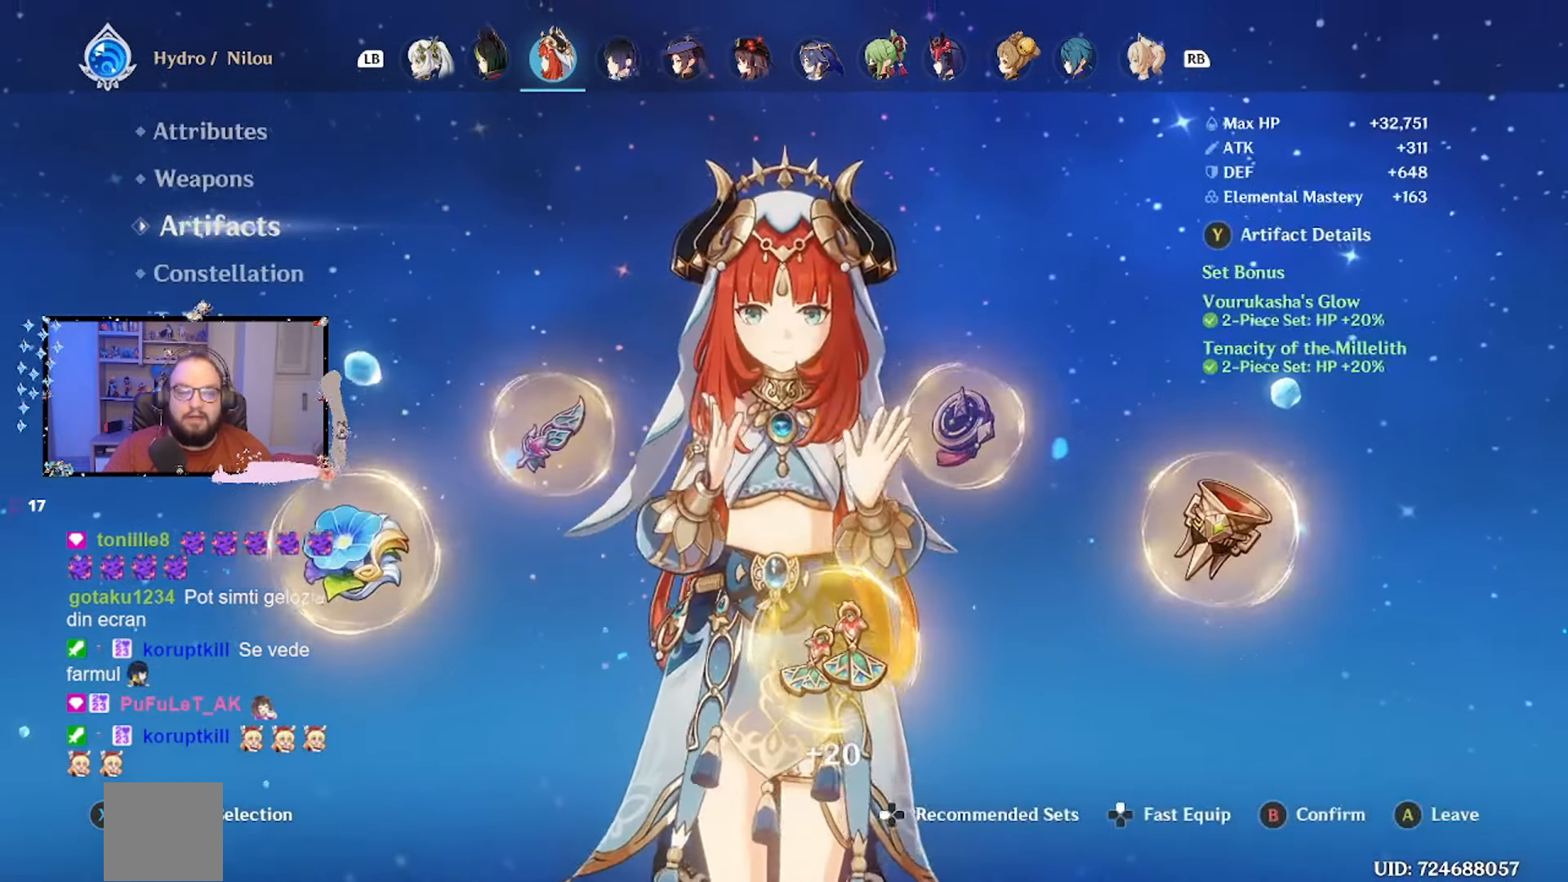
{"buttons": [], "left_stick": "center", "right_stick": "center", "events": []}
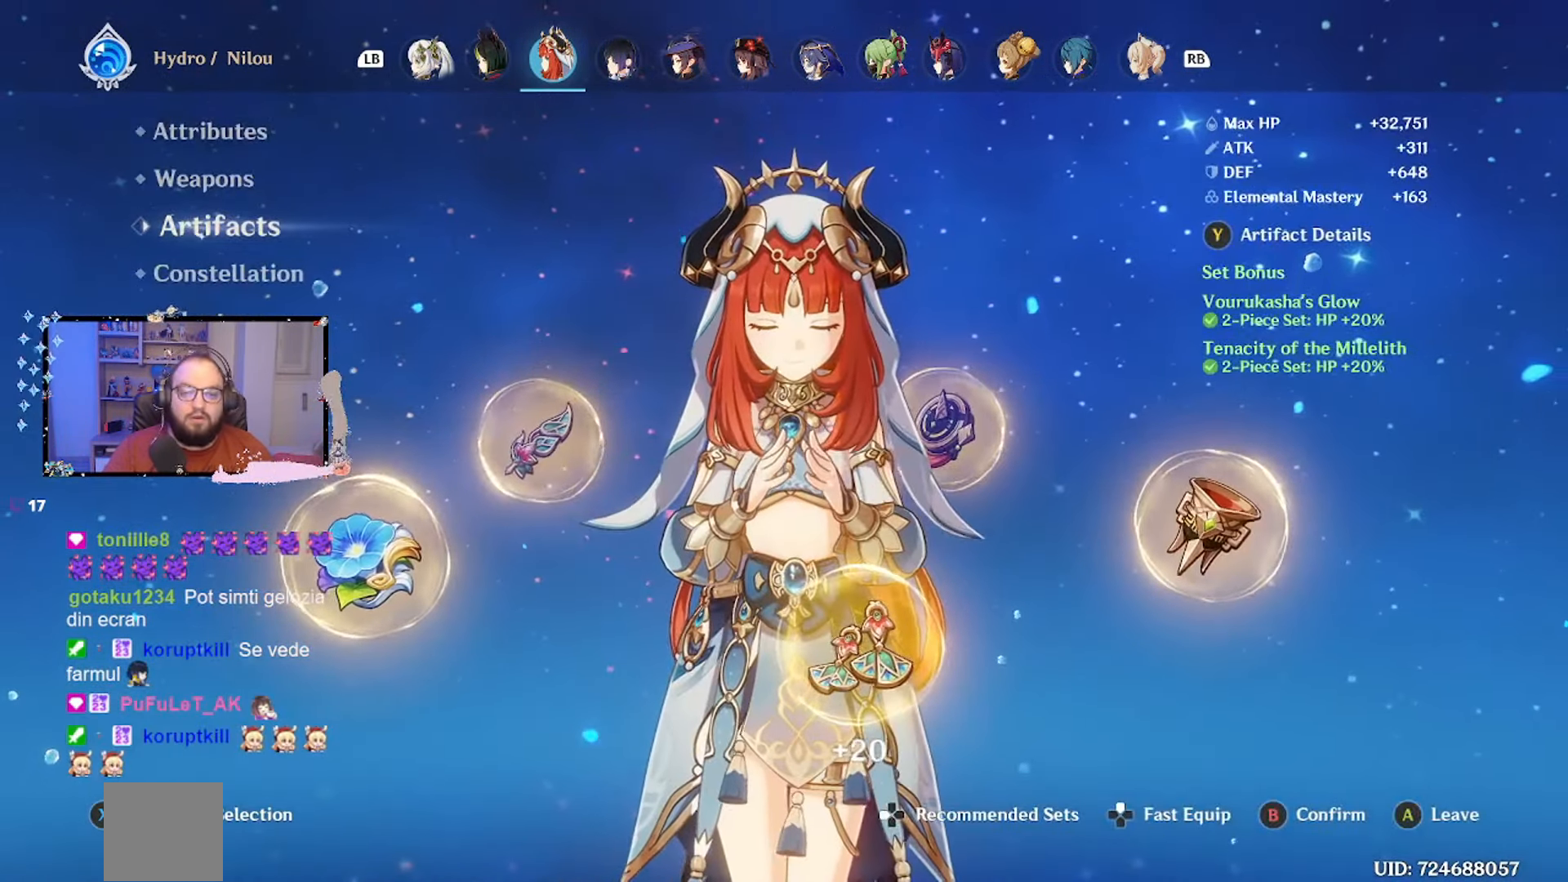
{"buttons": [], "left_stick": "center", "right_stick": "center", "events": [[167, "left_stick", "up"], [333, "left_stick", "center"]]}
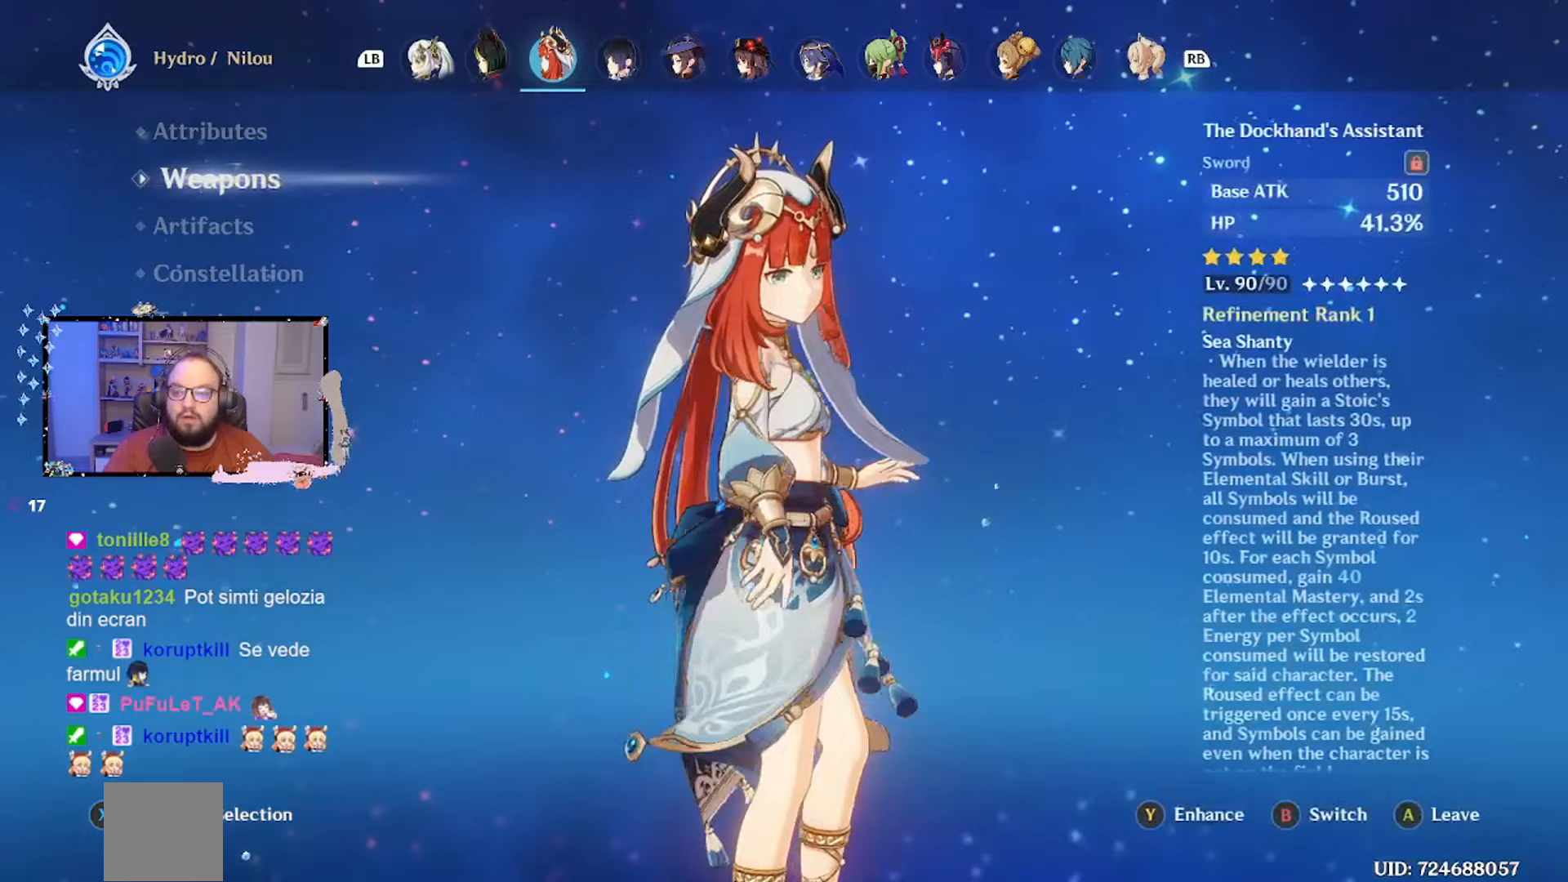
{"buttons": [], "left_stick": "center", "right_stick": "center", "events": []}
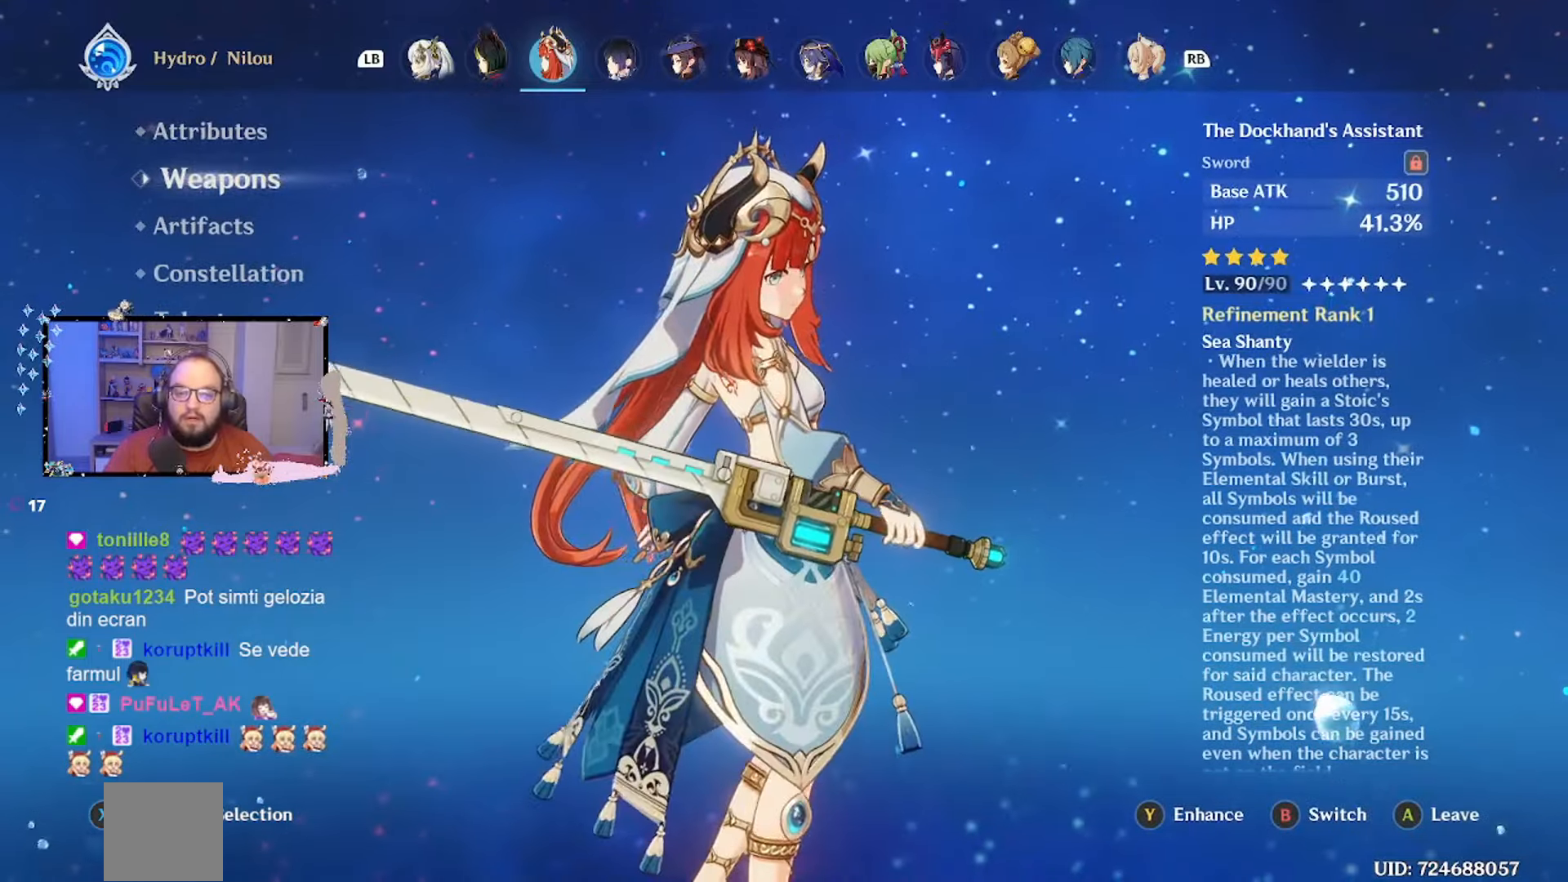
{"buttons": [], "left_stick": "center", "right_stick": "center", "events": []}
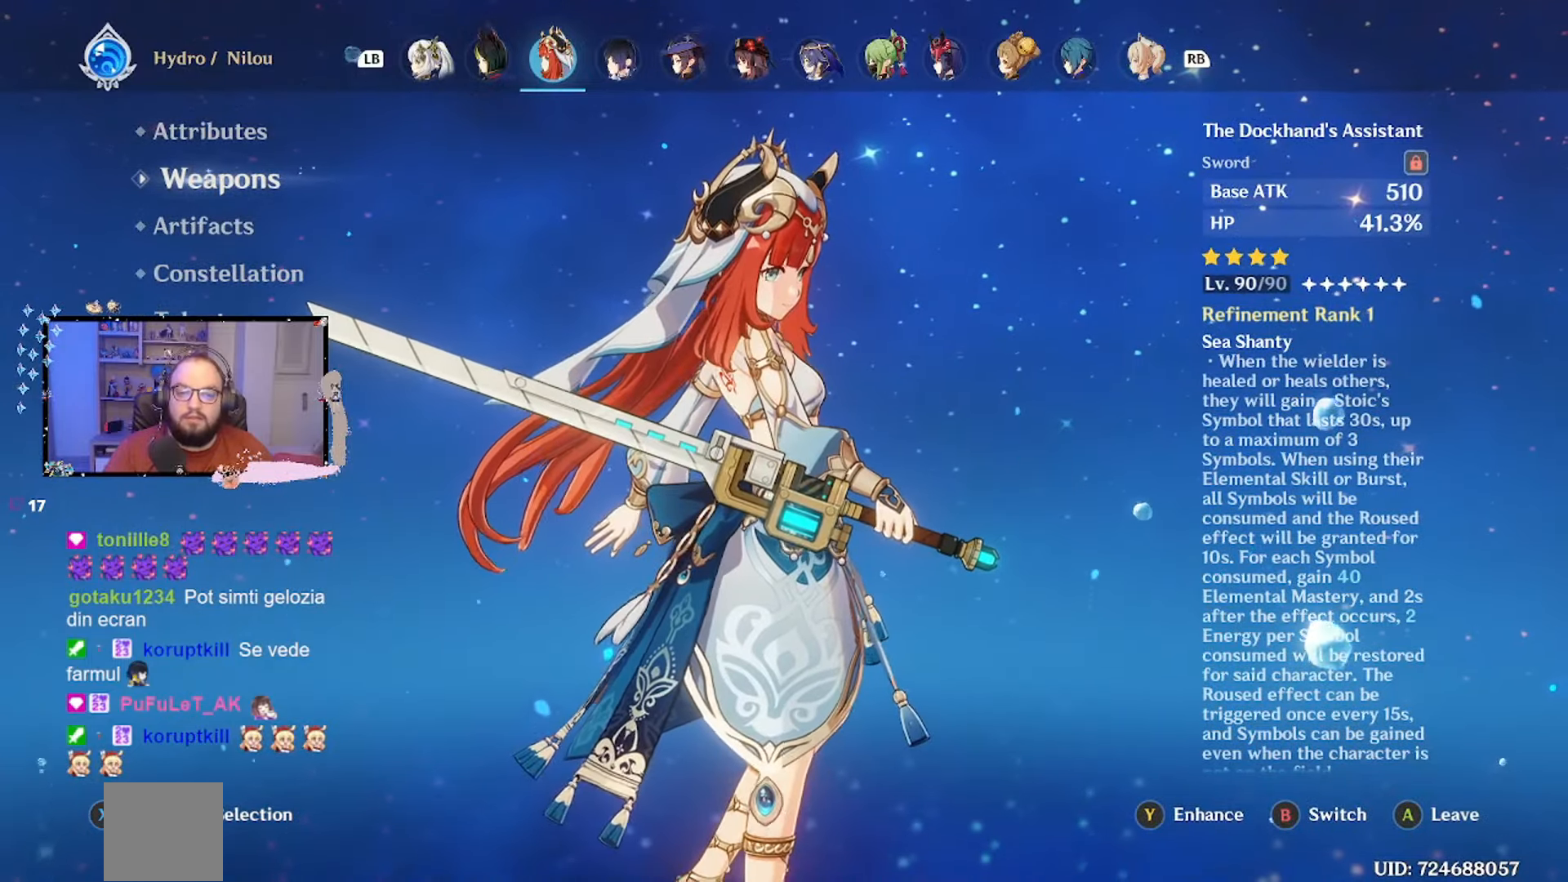
{"buttons": [], "left_stick": "center", "right_stick": "center", "events": []}
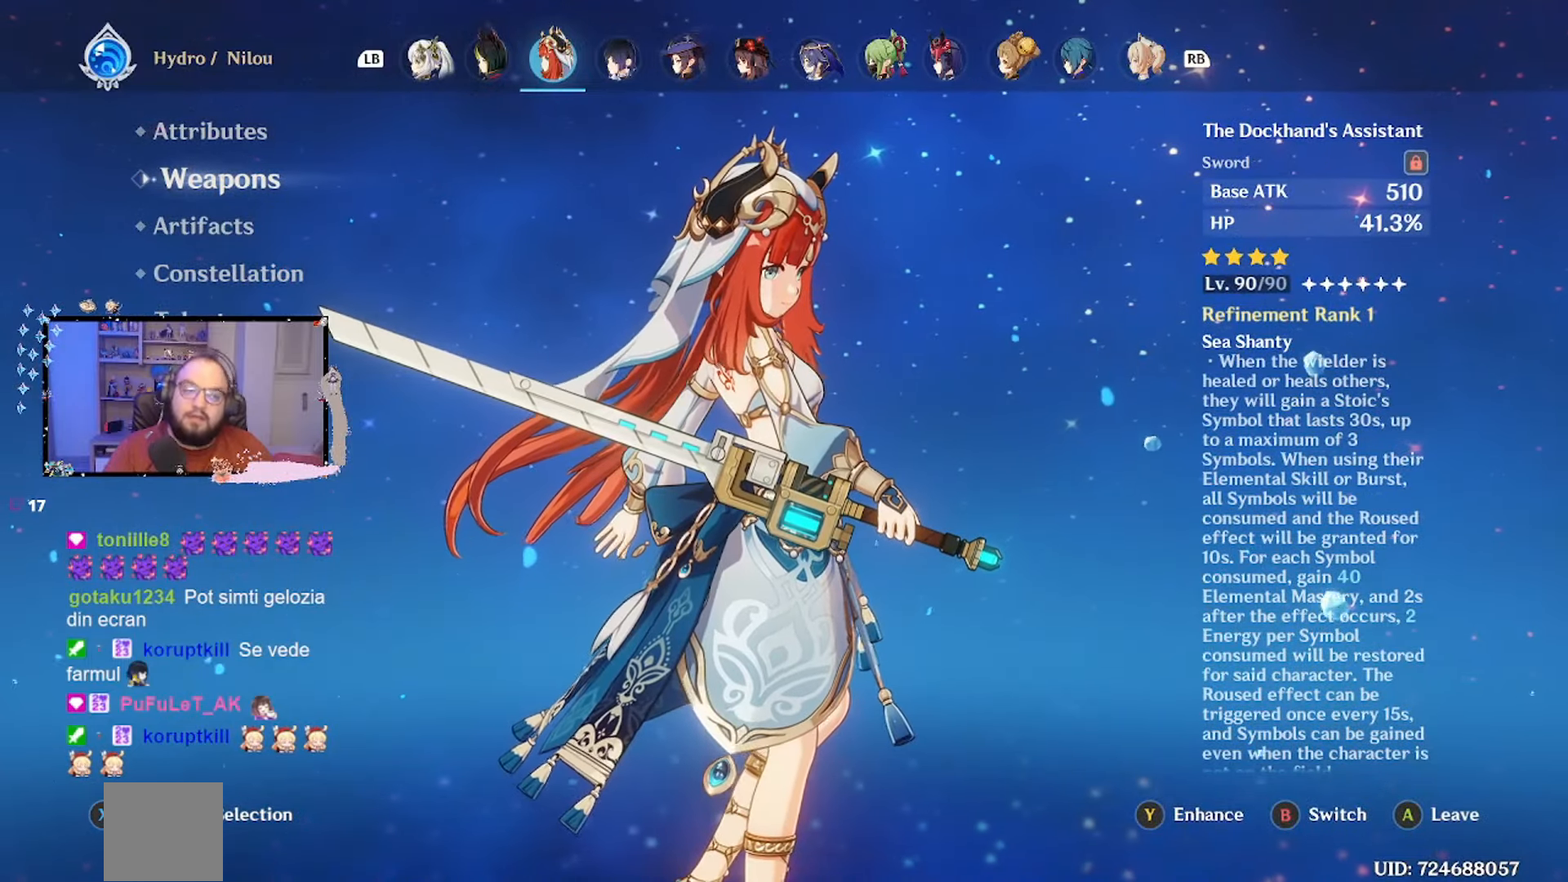
{"buttons": [], "left_stick": "center", "right_stick": "center", "events": [[283, "left_stick", "up"], [500, "left_stick", "center"]]}
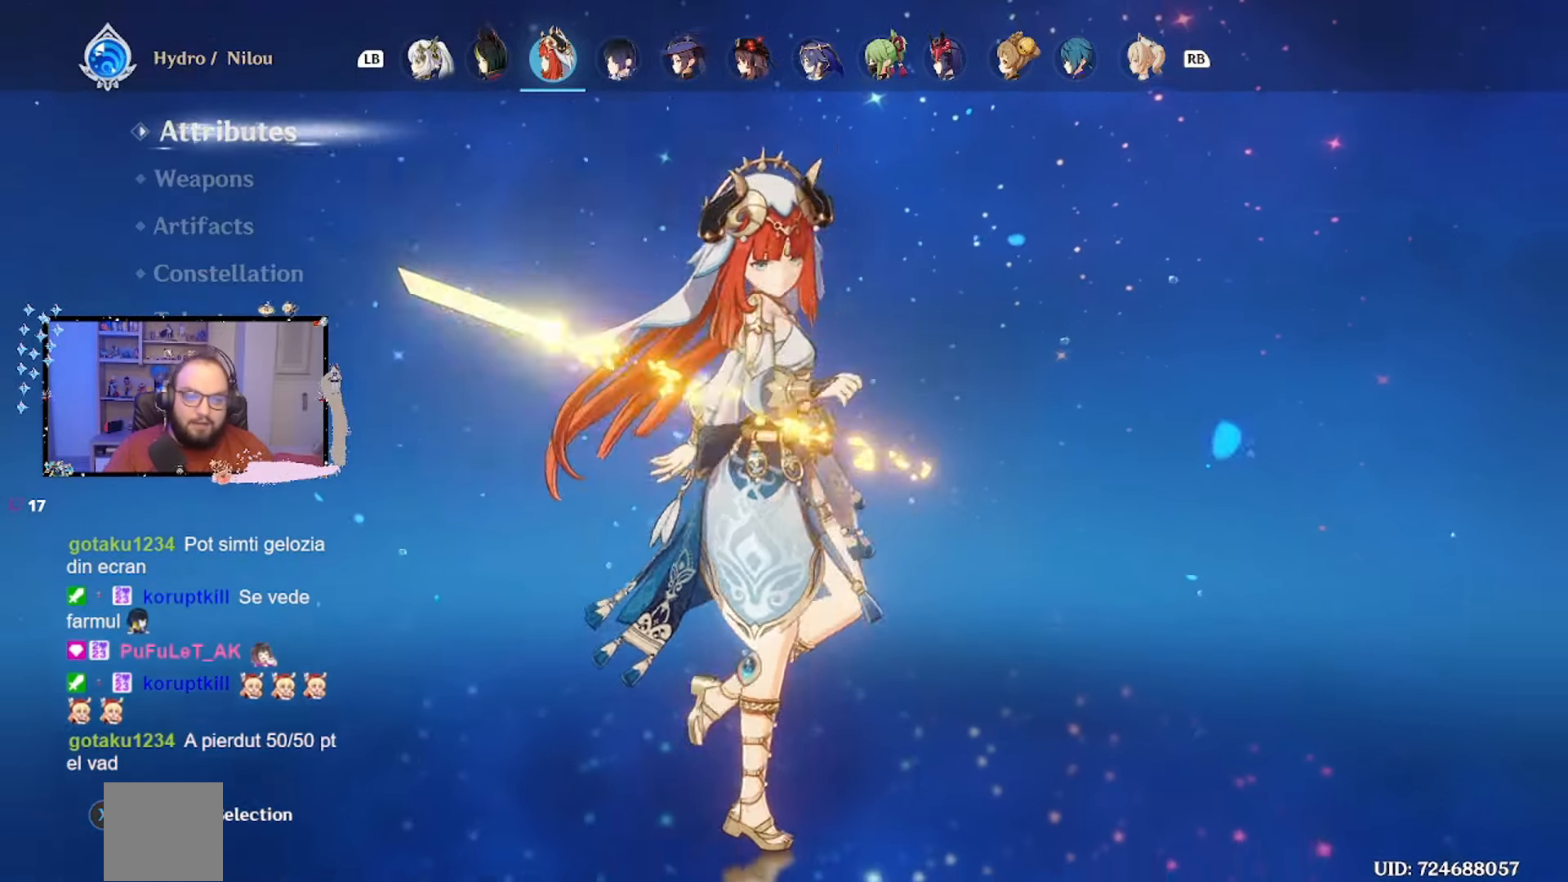
{"buttons": [], "left_stick": "center", "right_stick": "center", "events": []}
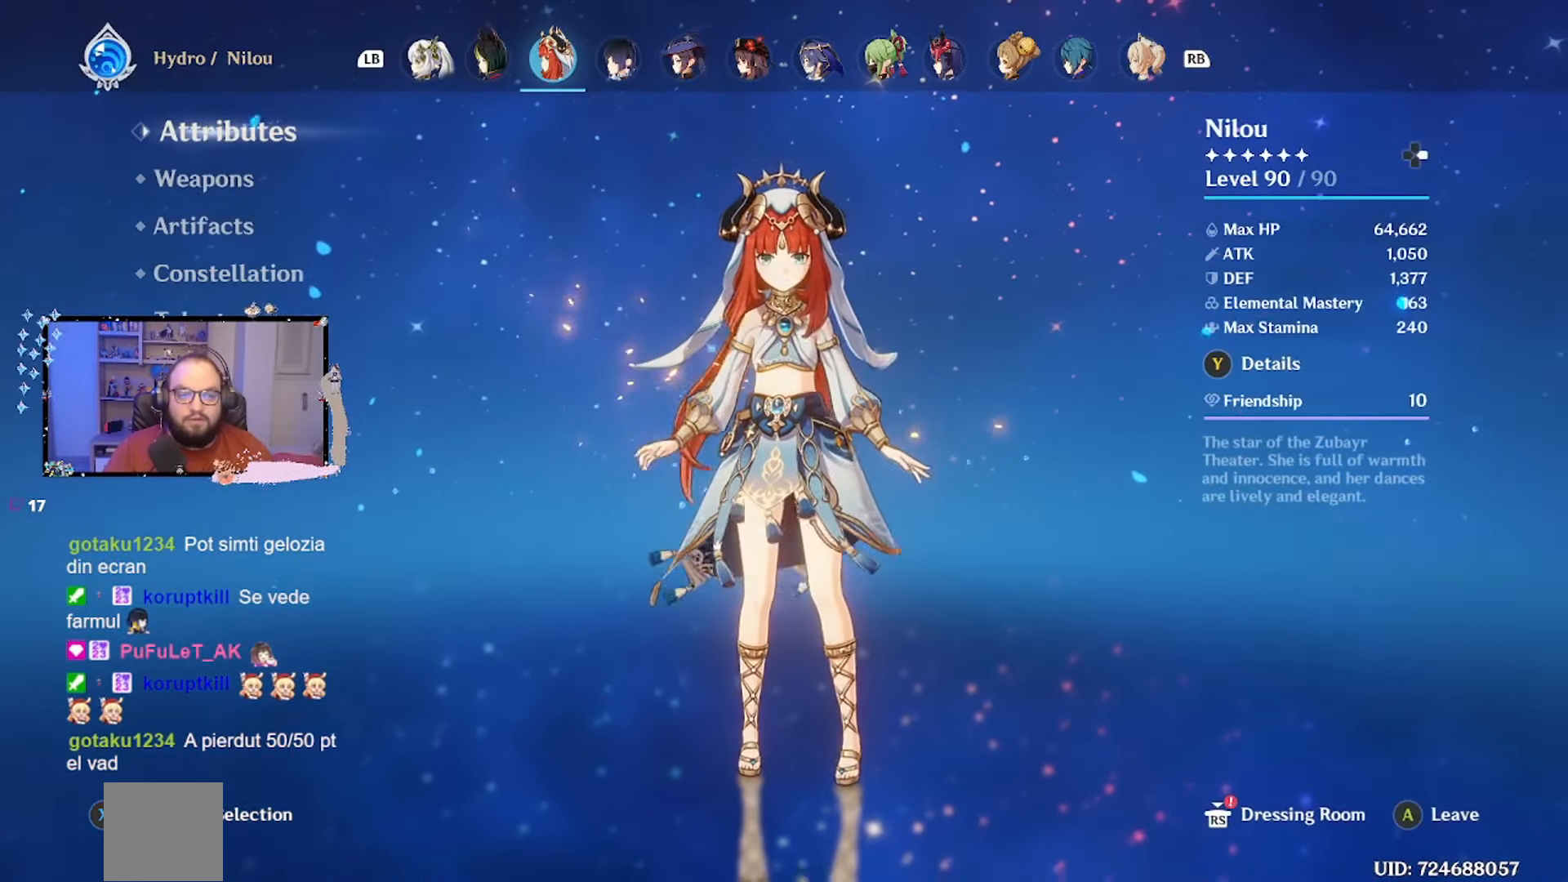
{"buttons": [], "left_stick": "center", "right_stick": "center", "events": []}
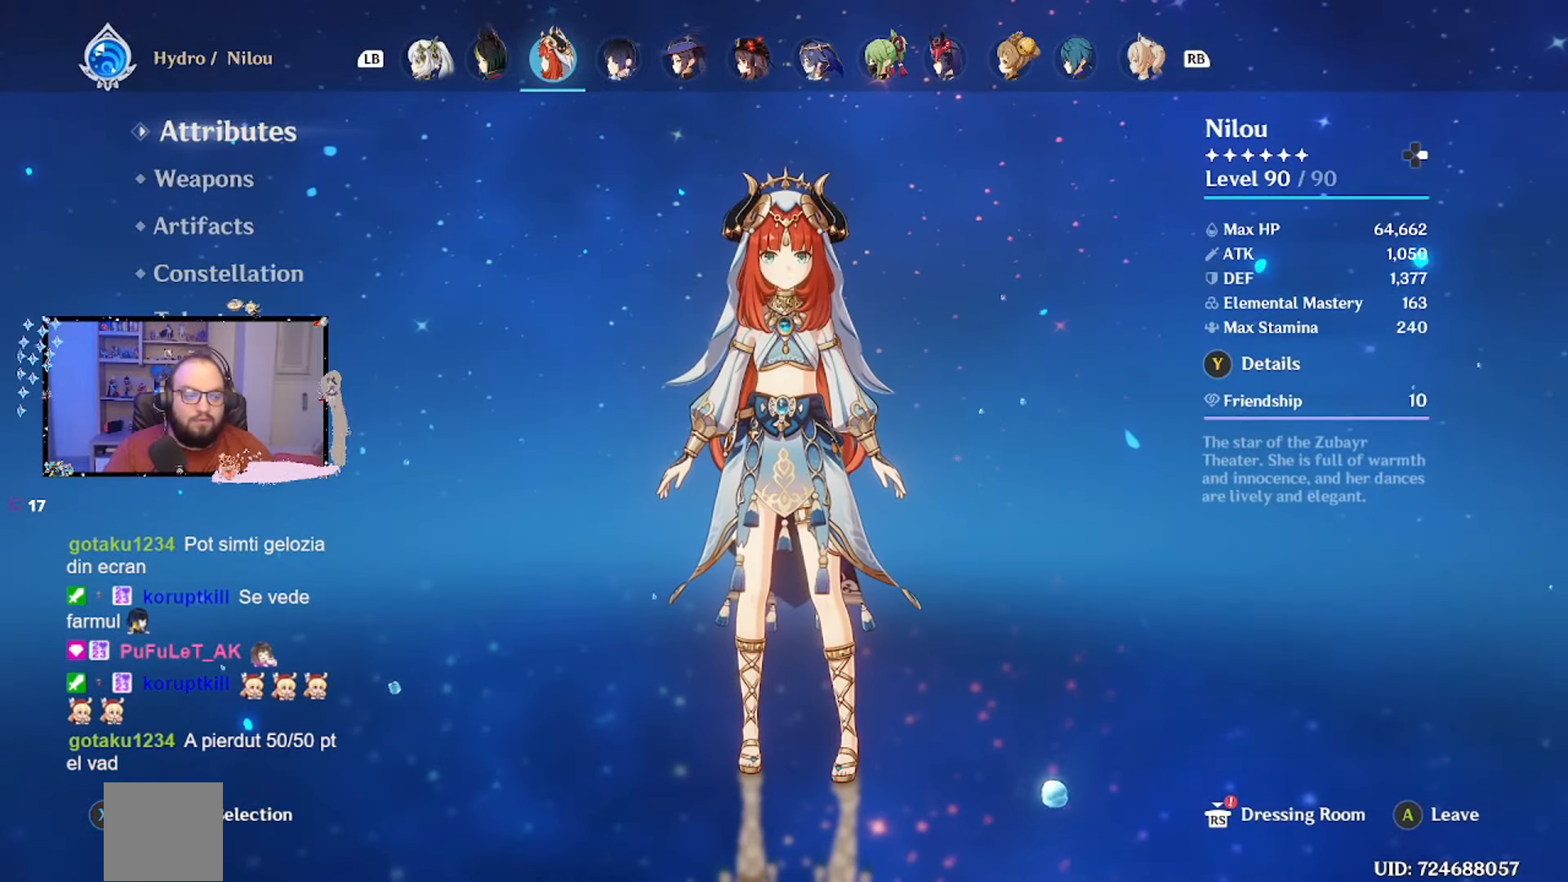
{"buttons": [], "left_stick": "up", "right_stick": "center", "events": [[367, "left_stick", "up"]]}
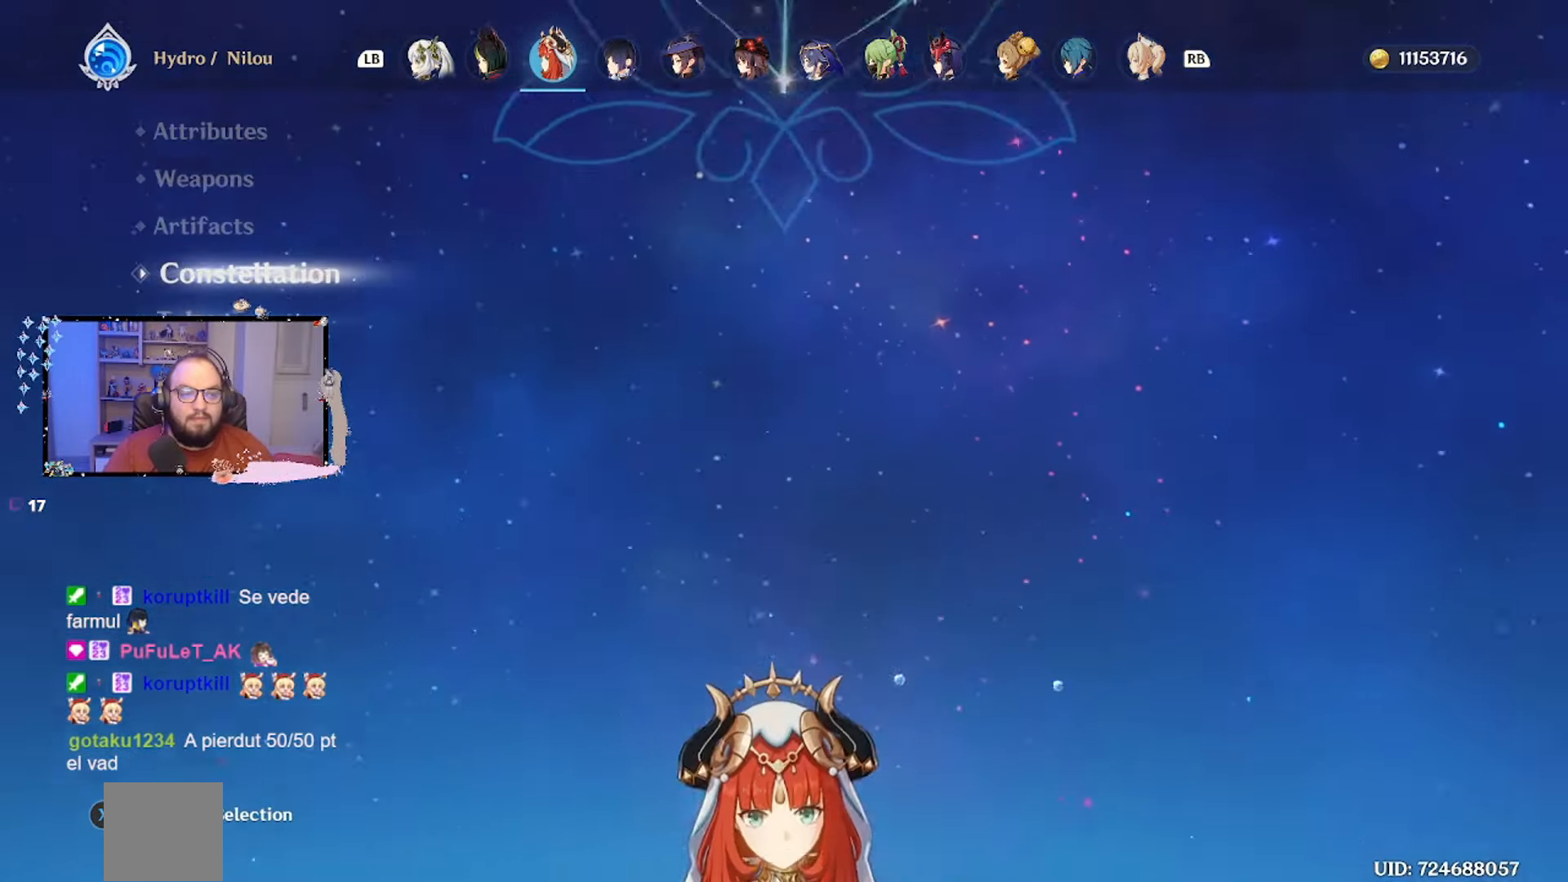
{"buttons": [], "left_stick": "up", "right_stick": "center", "events": [[17, "left_stick", "center"], [117, "left_stick", "up"], [233, "left_stick", "center"], [283, "left_stick", "up"]]}
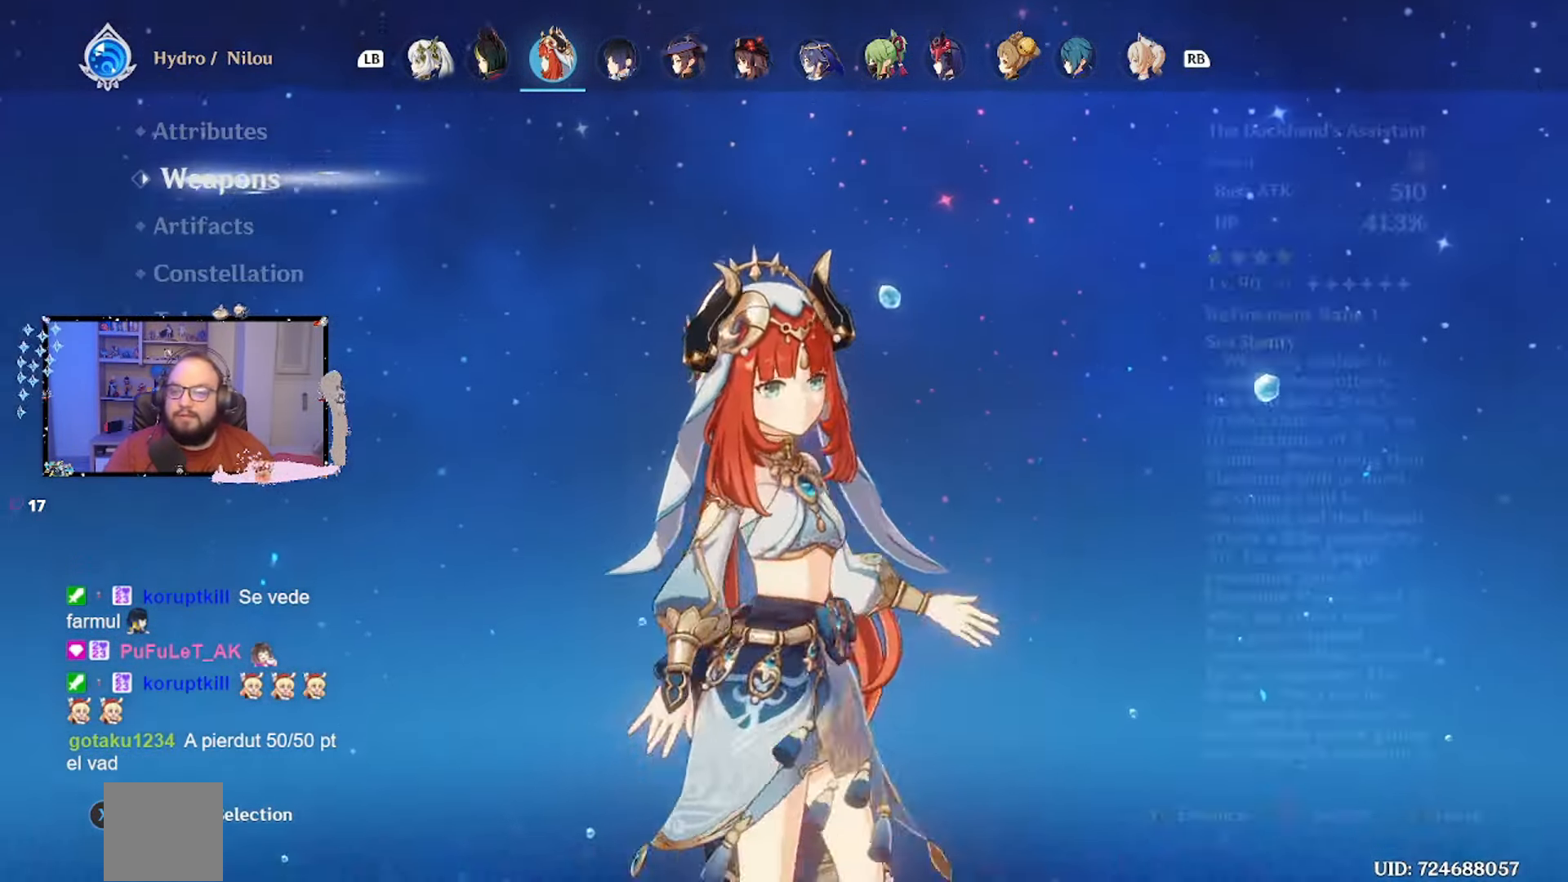
{"buttons": ["R1"], "left_stick": "center", "right_stick": "center", "events": [[217, "left_stick", "center"], [417, "R1", "down"]]}
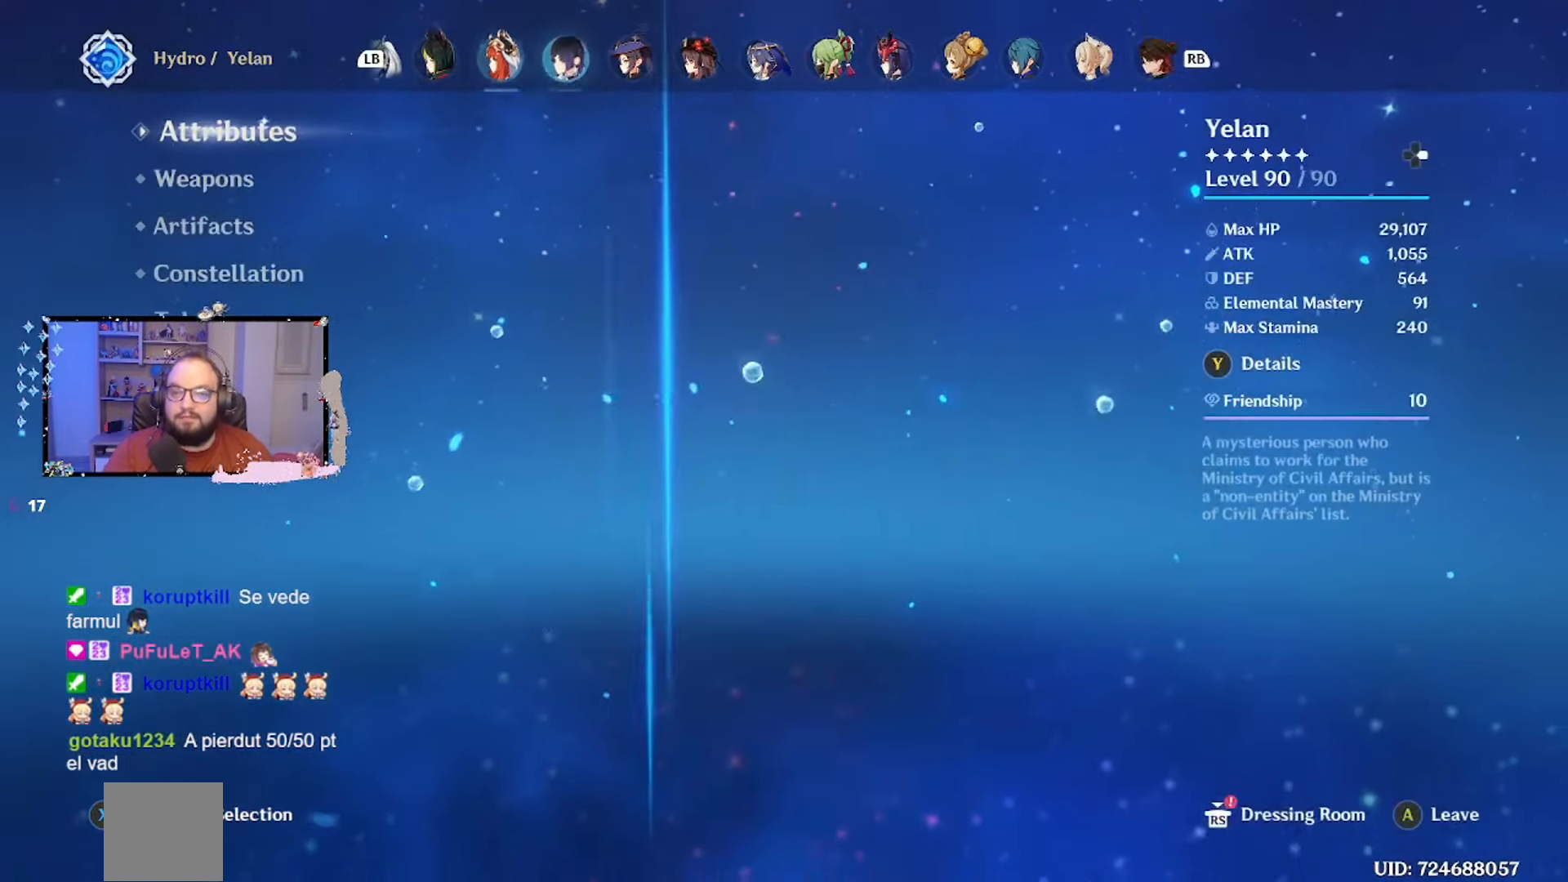
{"buttons": [], "left_stick": "center", "right_stick": "center", "events": [[67, "R1", "up"]]}
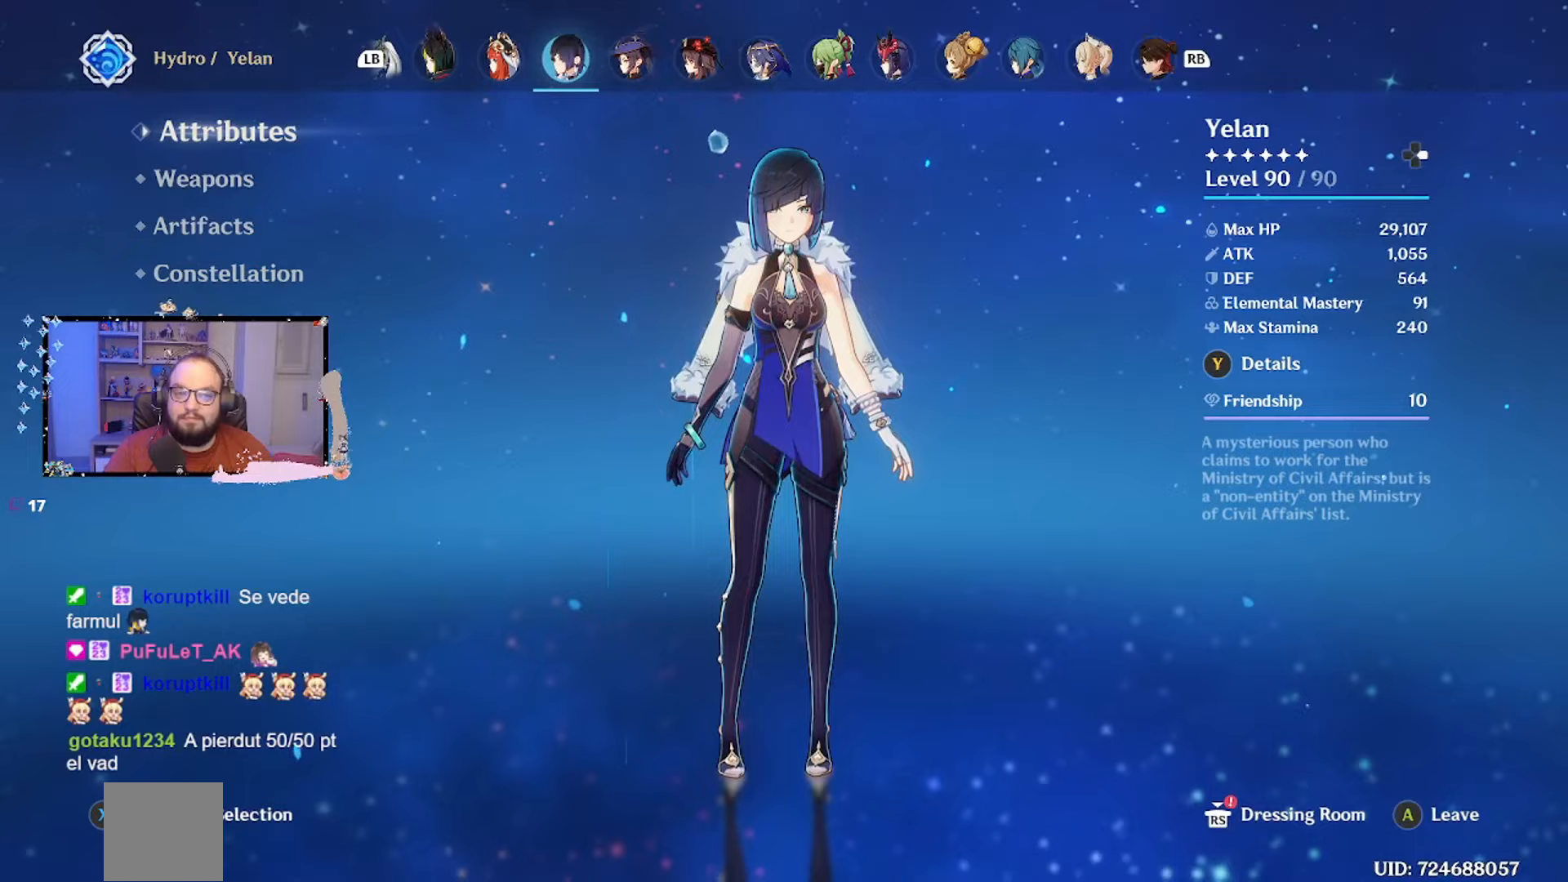
{"buttons": [], "left_stick": "center", "right_stick": "center", "events": []}
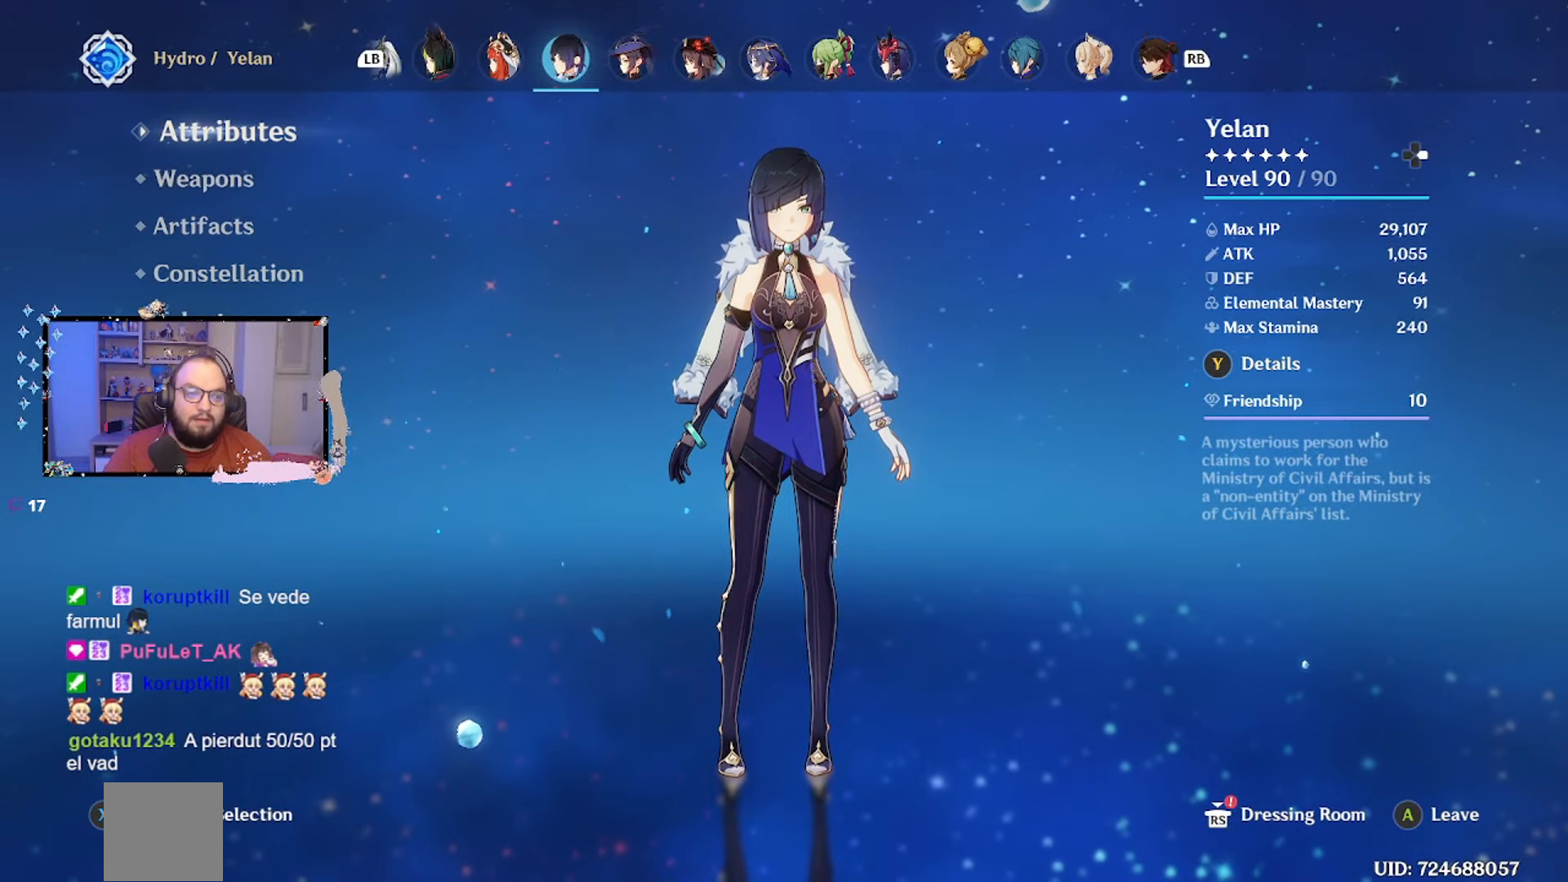
{"buttons": [], "left_stick": "center", "right_stick": "center", "events": []}
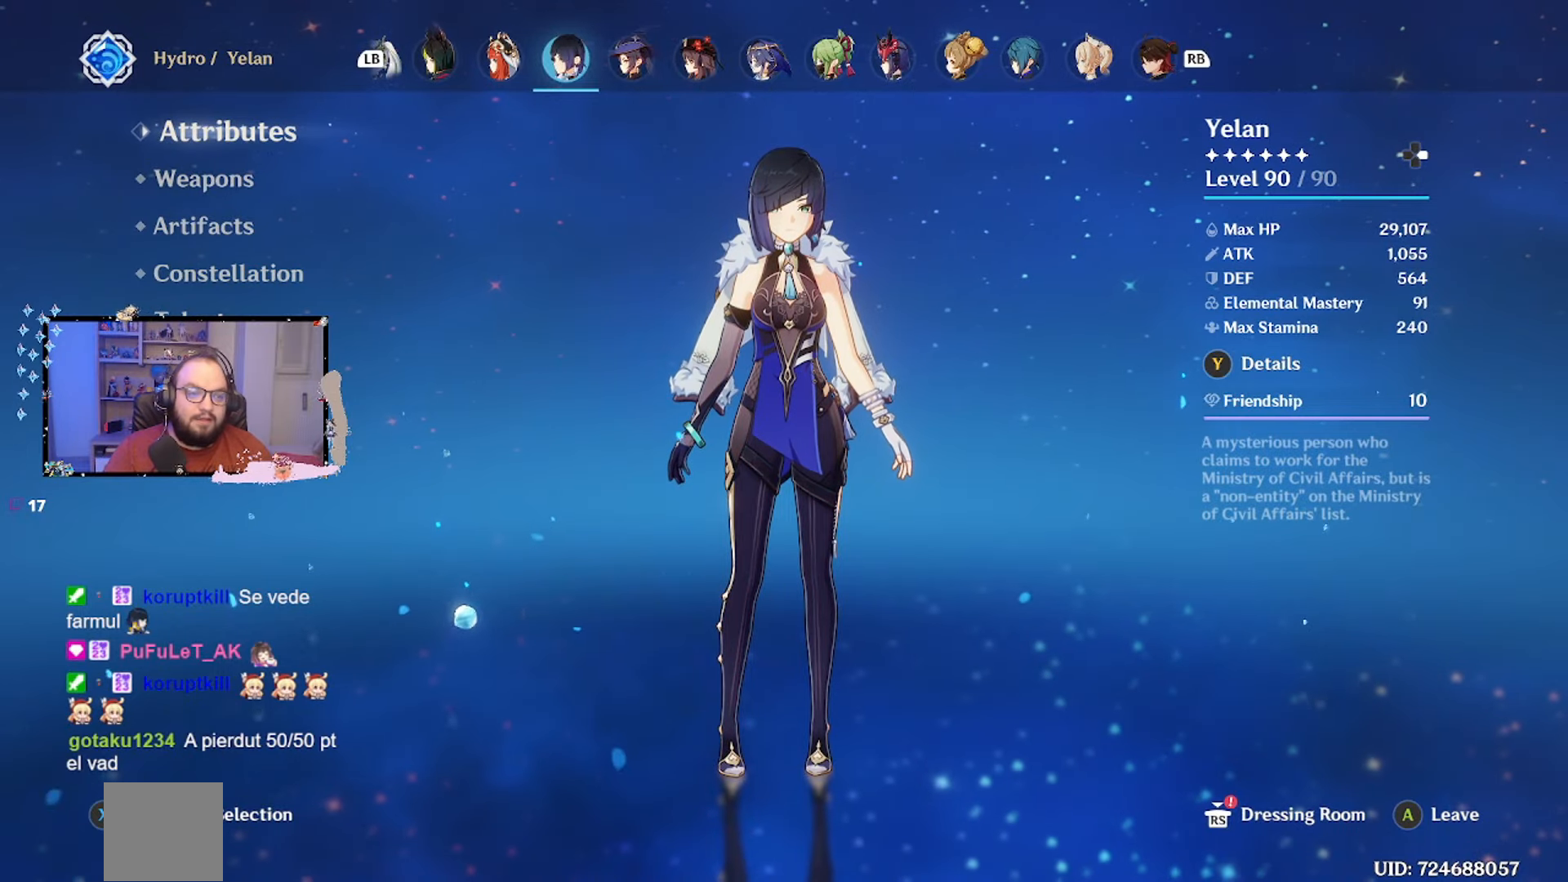
{"buttons": ["Y"], "left_stick": "center", "right_stick": "center", "events": [[483, "Y", "down"]]}
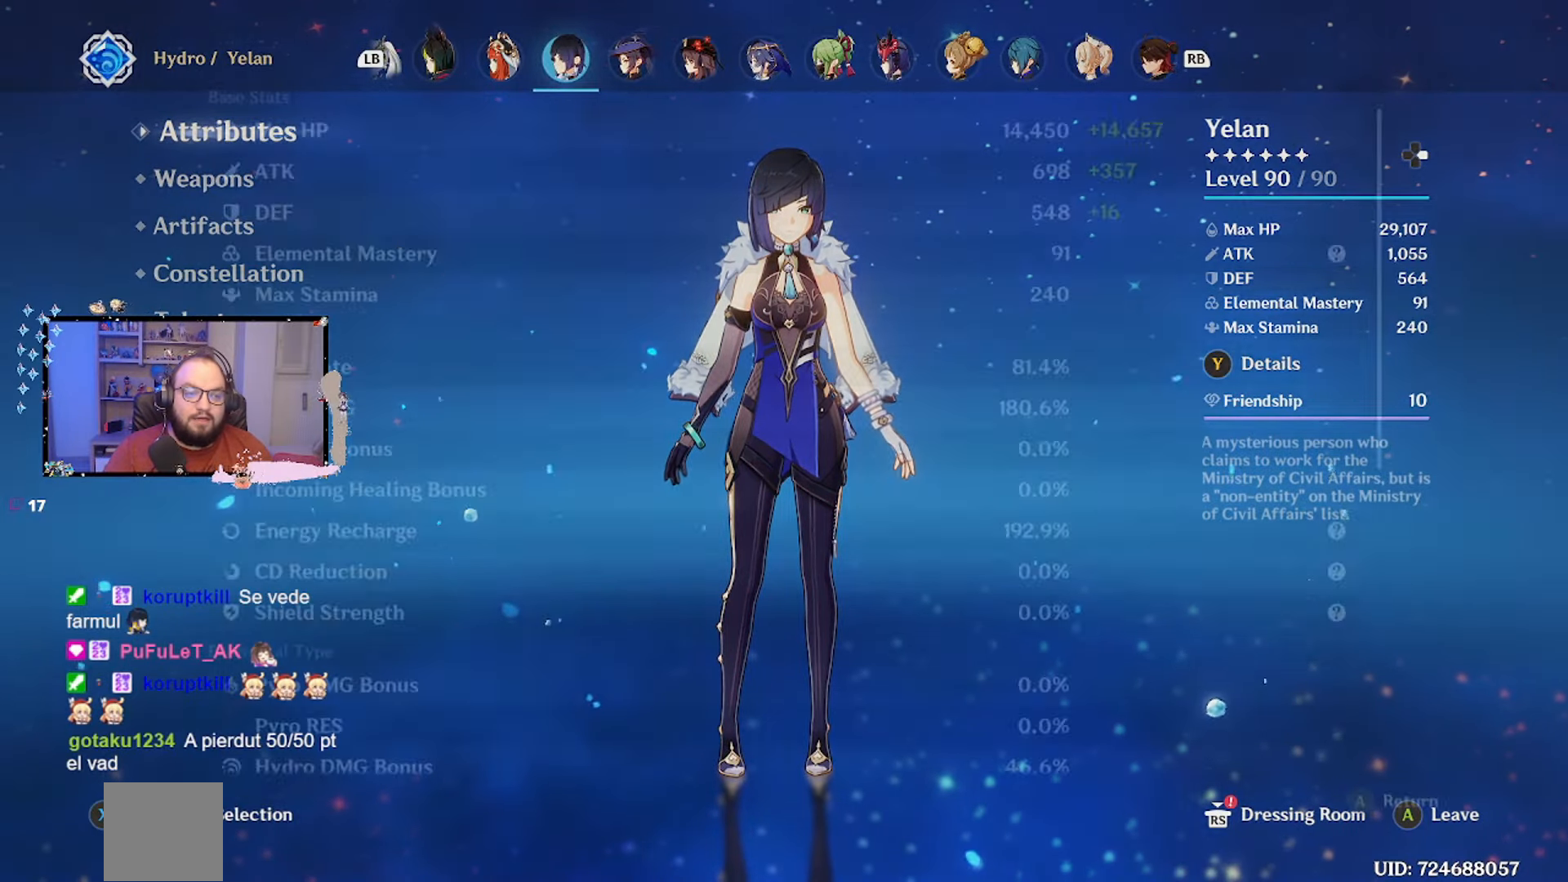
{"buttons": [], "left_stick": "center", "right_stick": "center", "events": [[100, "Y", "up"]]}
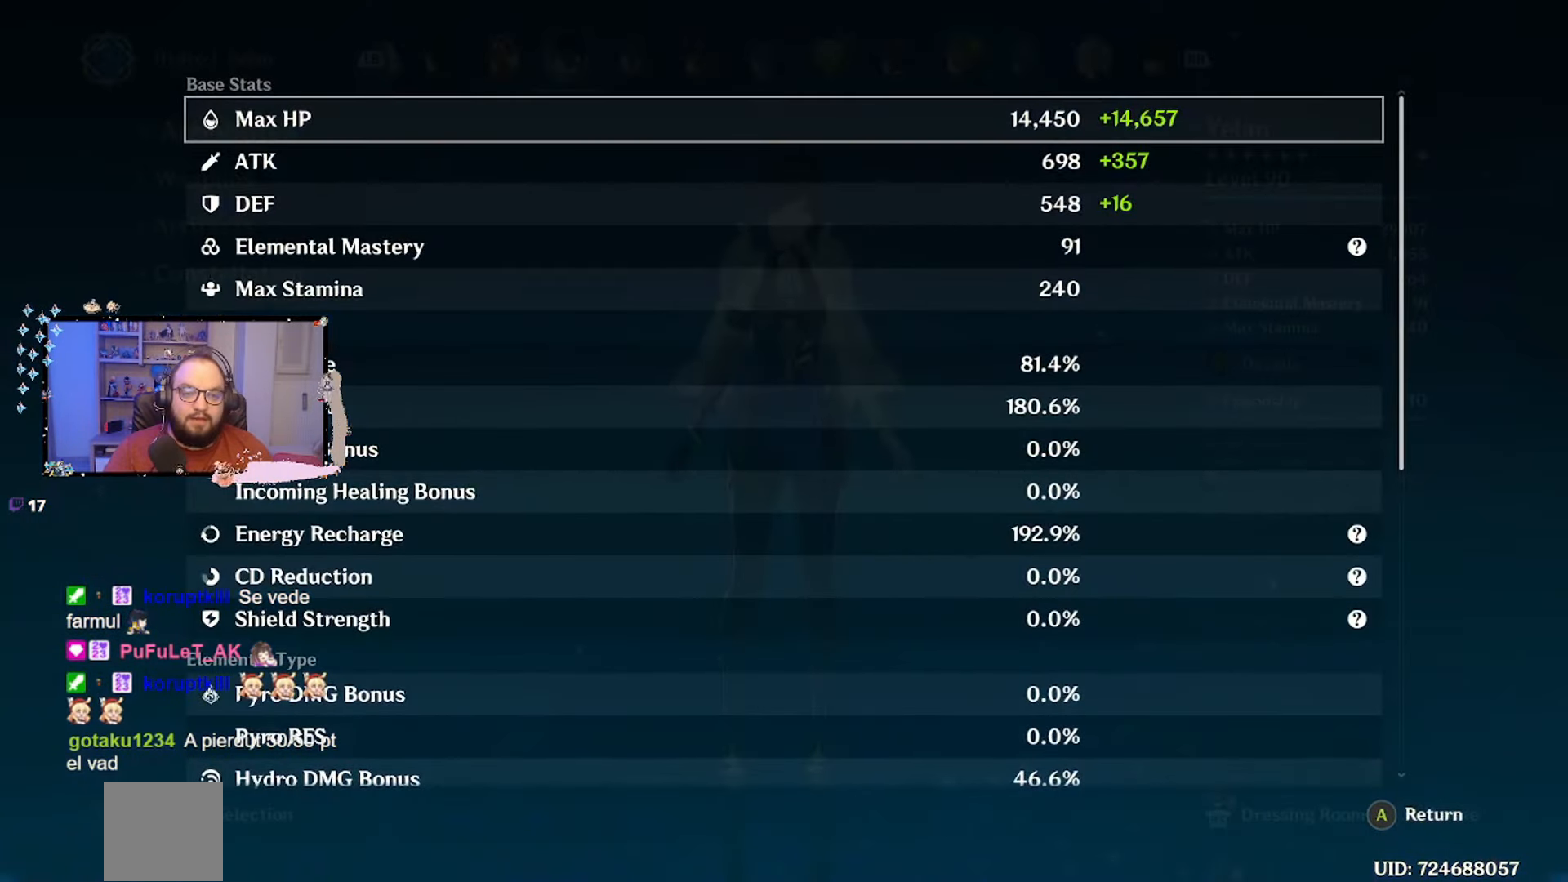
{"buttons": [], "left_stick": "center", "right_stick": "center", "events": []}
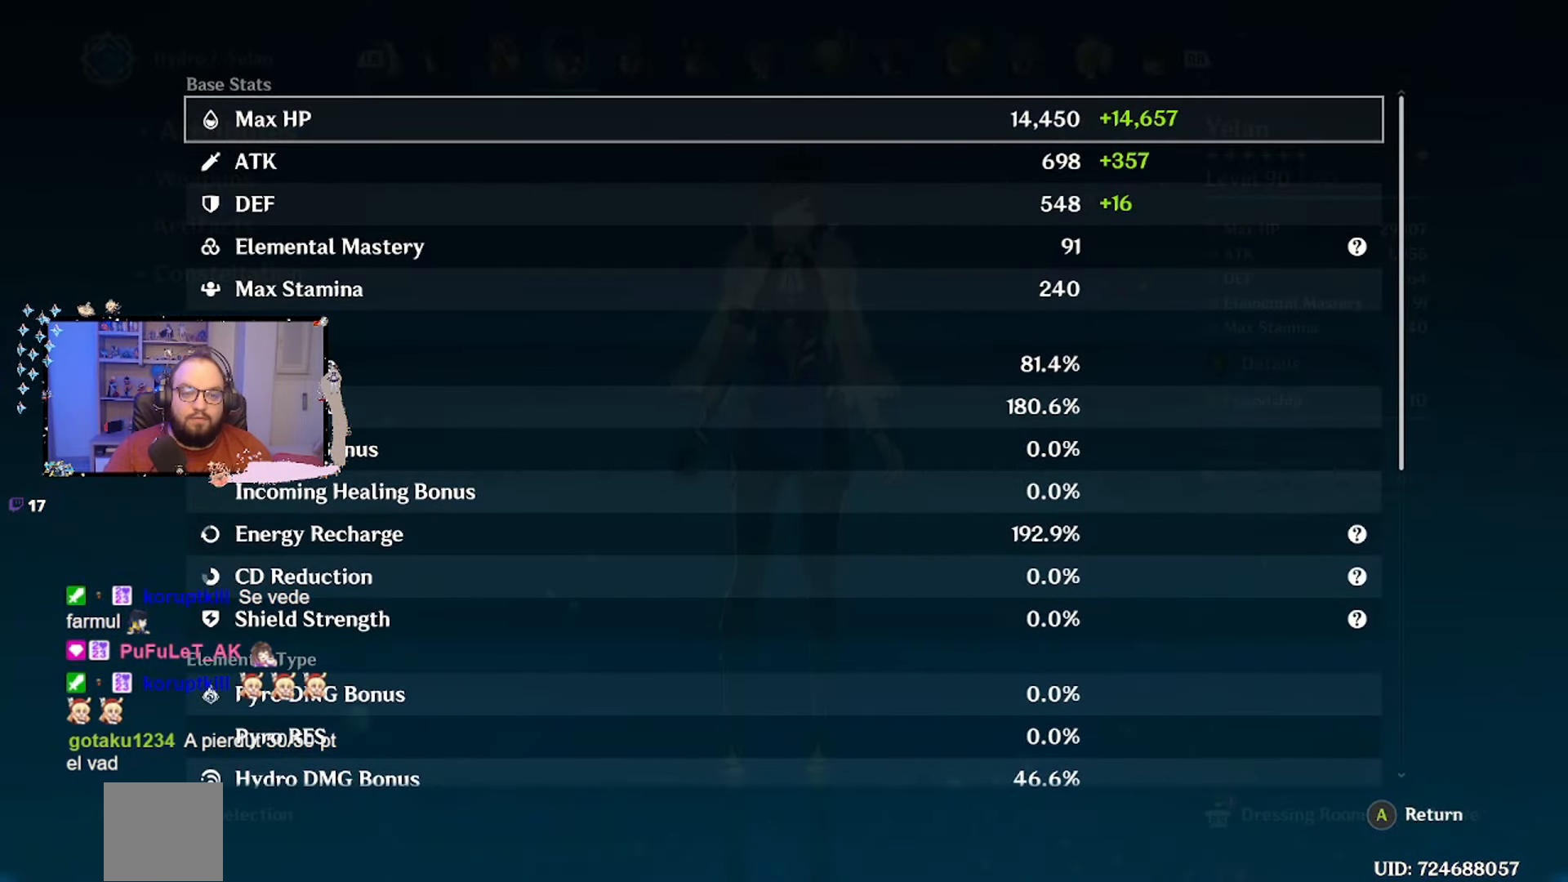
{"buttons": ["A"], "left_stick": "center", "right_stick": "center", "events": [[467, "A", "down"]]}
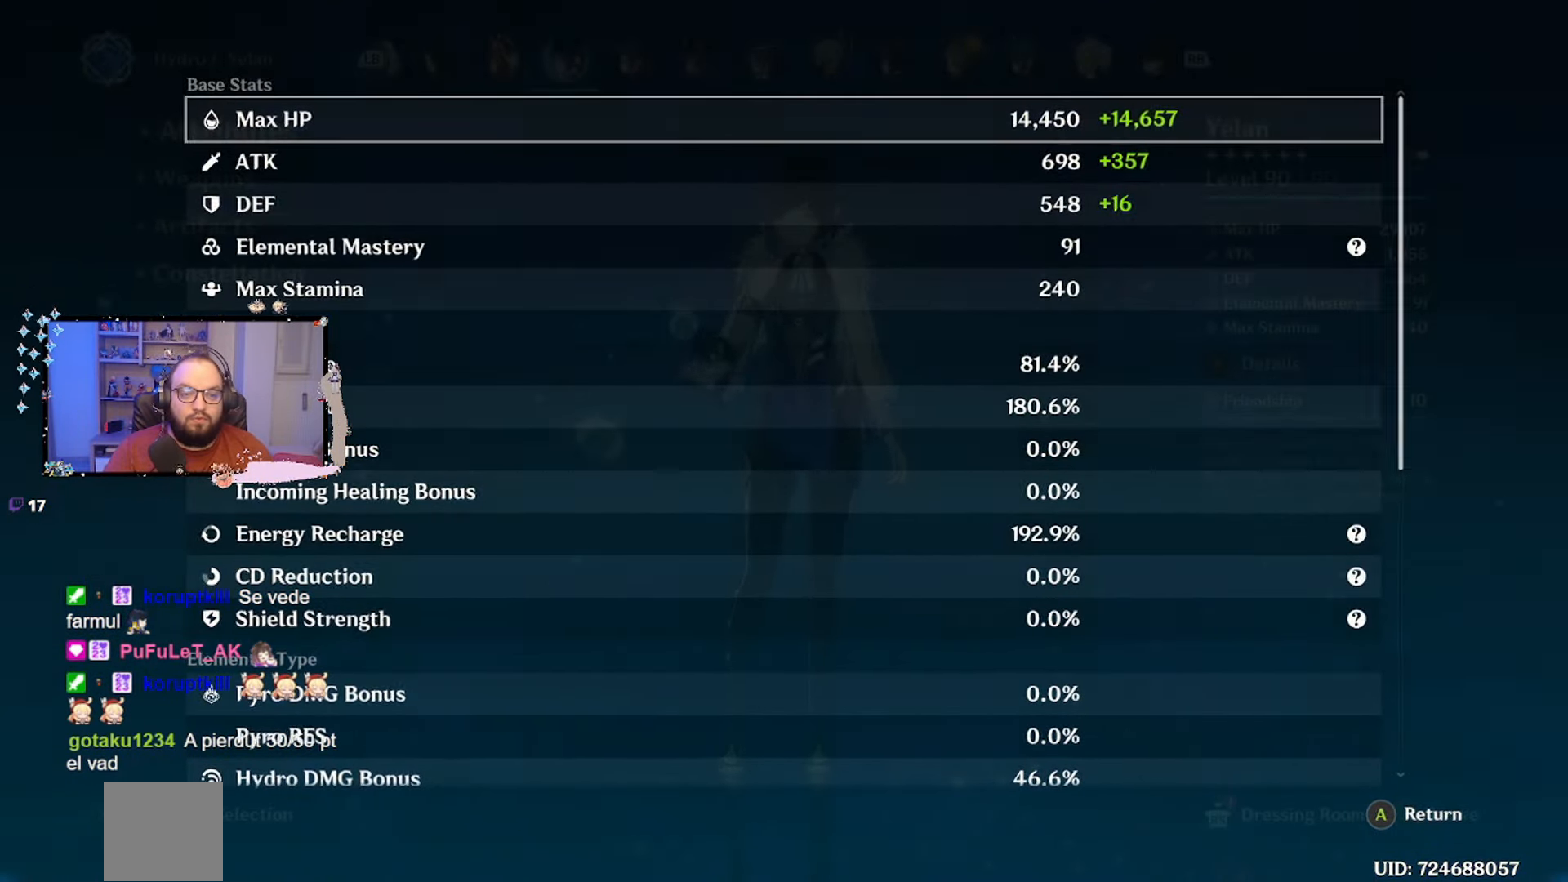
{"buttons": [], "left_stick": "center", "right_stick": "center", "events": [[67, "A", "up"]]}